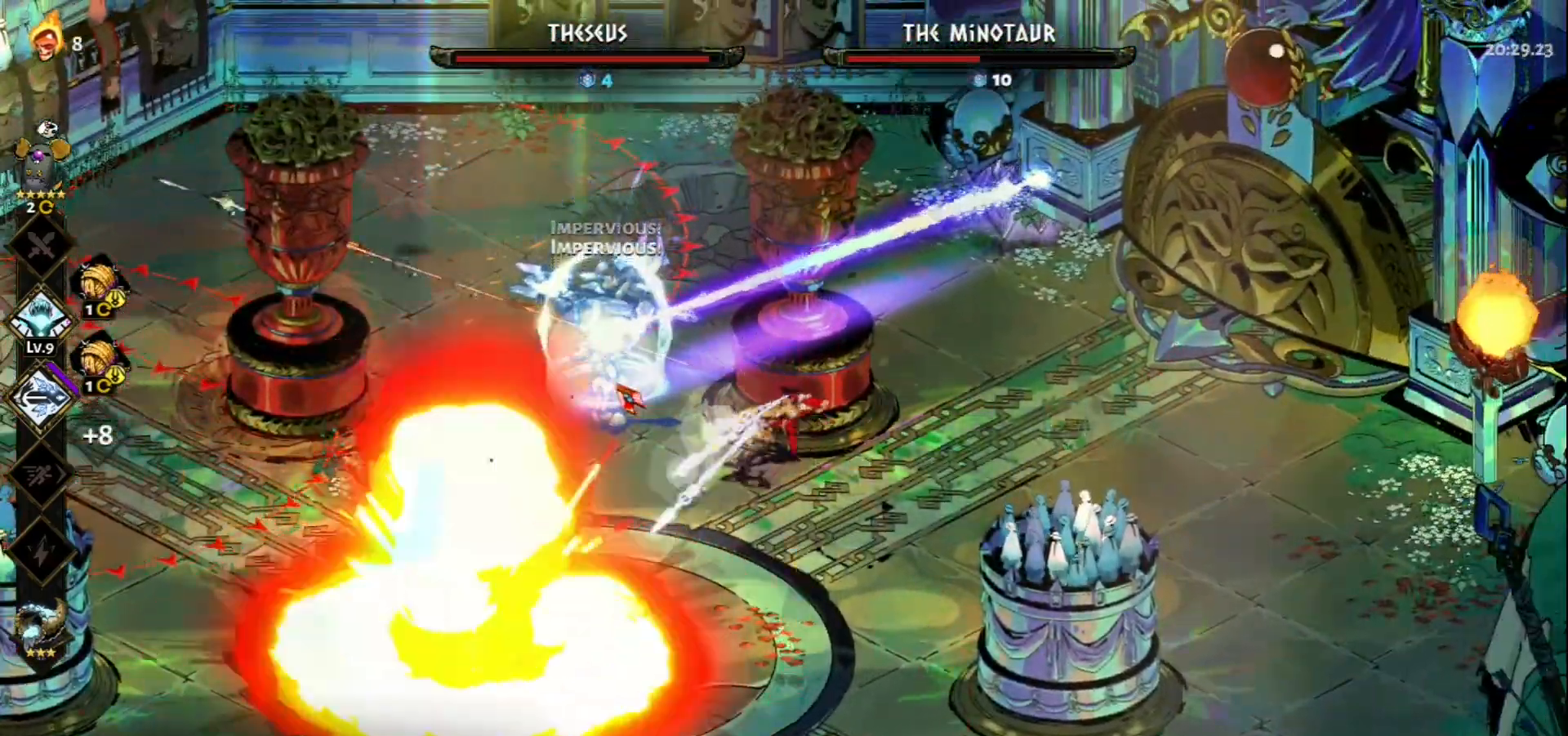
Gameplay with keyboard and mouse; each line is a JSON object with the keys and mouse buttons held at the frame after it. "events" lists presses ("down") and releases ("up") of "a", "d", "e", "f", "q", "s", "space", "w", "mouse_left" and "mouse_right" between this image and that frame as [ms after this image, input, new state], when the widget could be followed in between. "mouse_left", "mouse_right" = the "left", "right" buttons of the "mouse" list. No other keys are recorded. Not read: mouse_move.
{"keys": ["s"], "mouse": [], "events": [[50, "s", "down"], [83, "mouse_right", "up"], [183, "space", "down"], [333, "space", "up"]]}
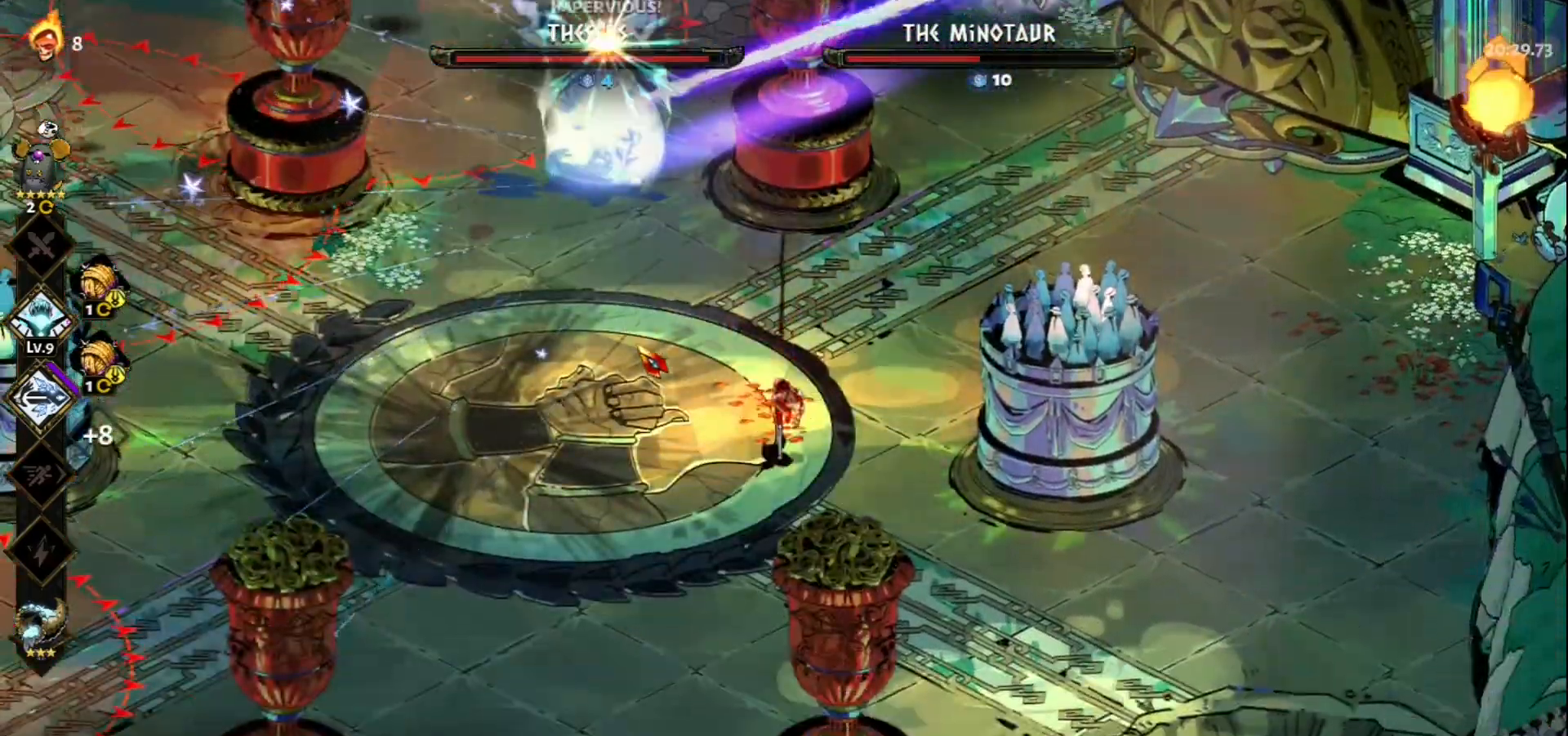
{"keys": ["a"], "mouse": [], "events": [[67, "a", "down"], [250, "space", "down"], [300, "s", "up"], [383, "space", "up"]]}
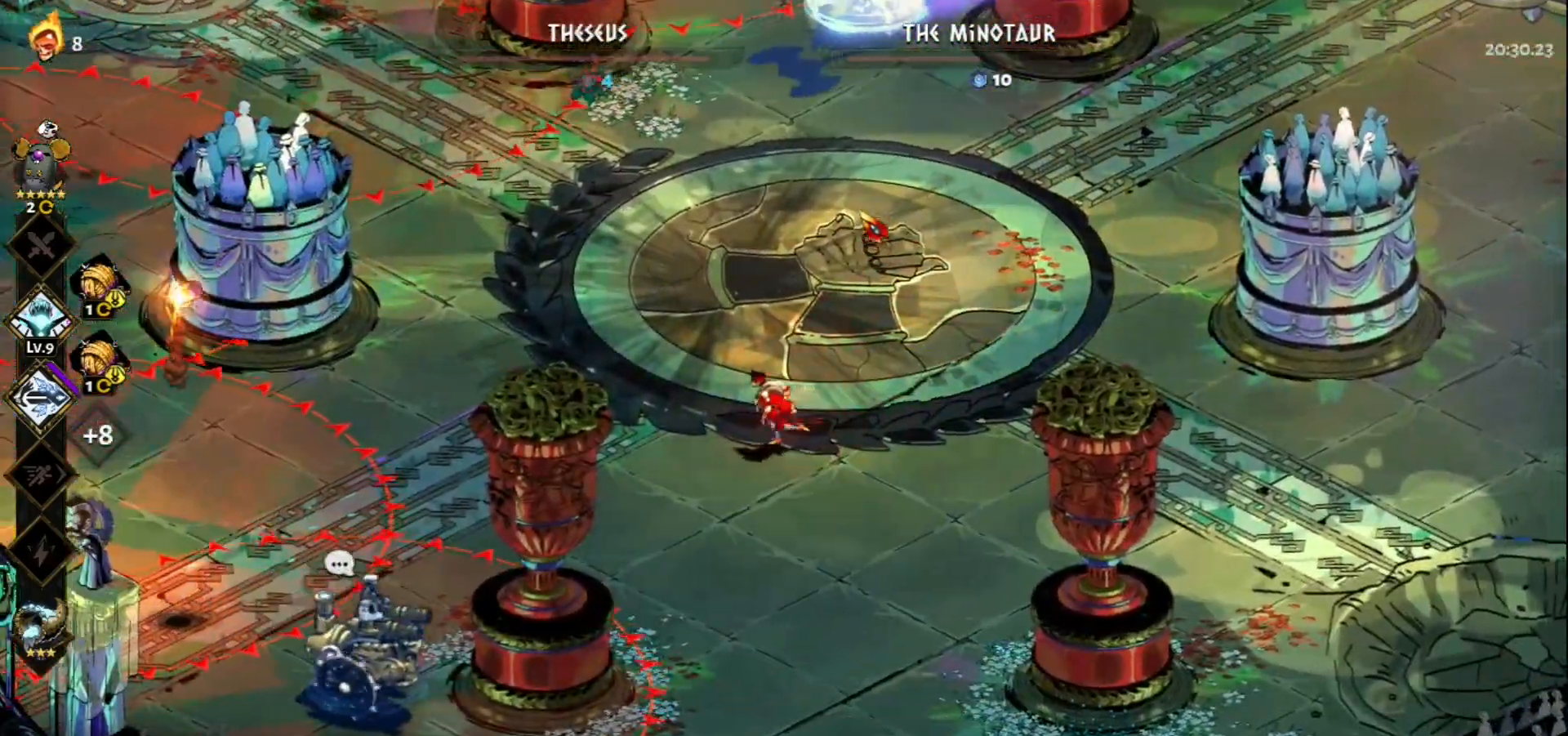
{"keys": ["w"], "mouse": ["left"], "events": [[83, "w", "down"], [133, "a", "up"], [133, "mouse_left", "down"]]}
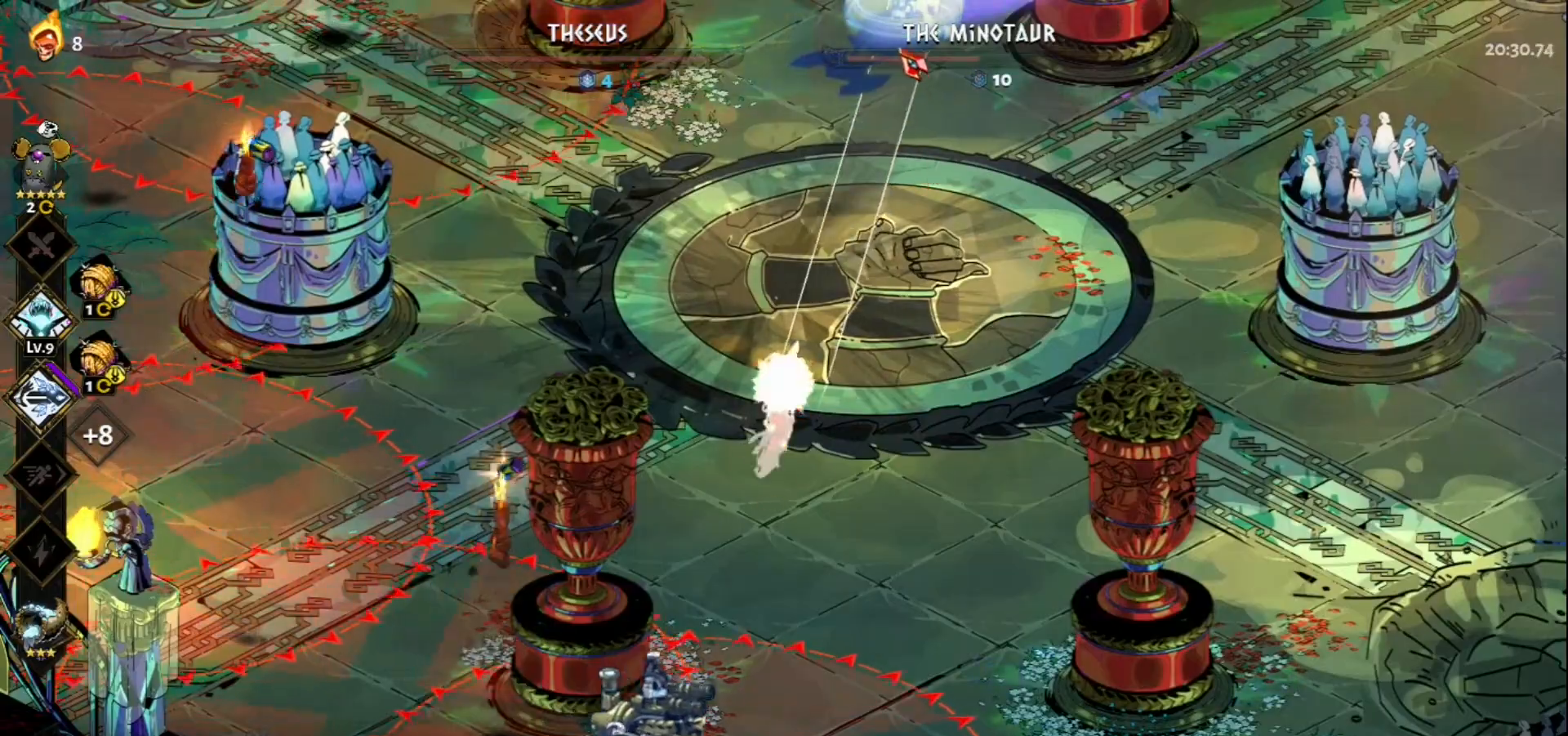
{"keys": ["space", "w"], "mouse": [], "events": [[50, "mouse_left", "up"], [50, "mouse_right", "down"], [83, "mouse_right", "up"], [183, "mouse_right", "down"], [283, "mouse_right", "up"], [333, "mouse_right", "down"], [417, "mouse_right", "up"], [417, "space", "down"]]}
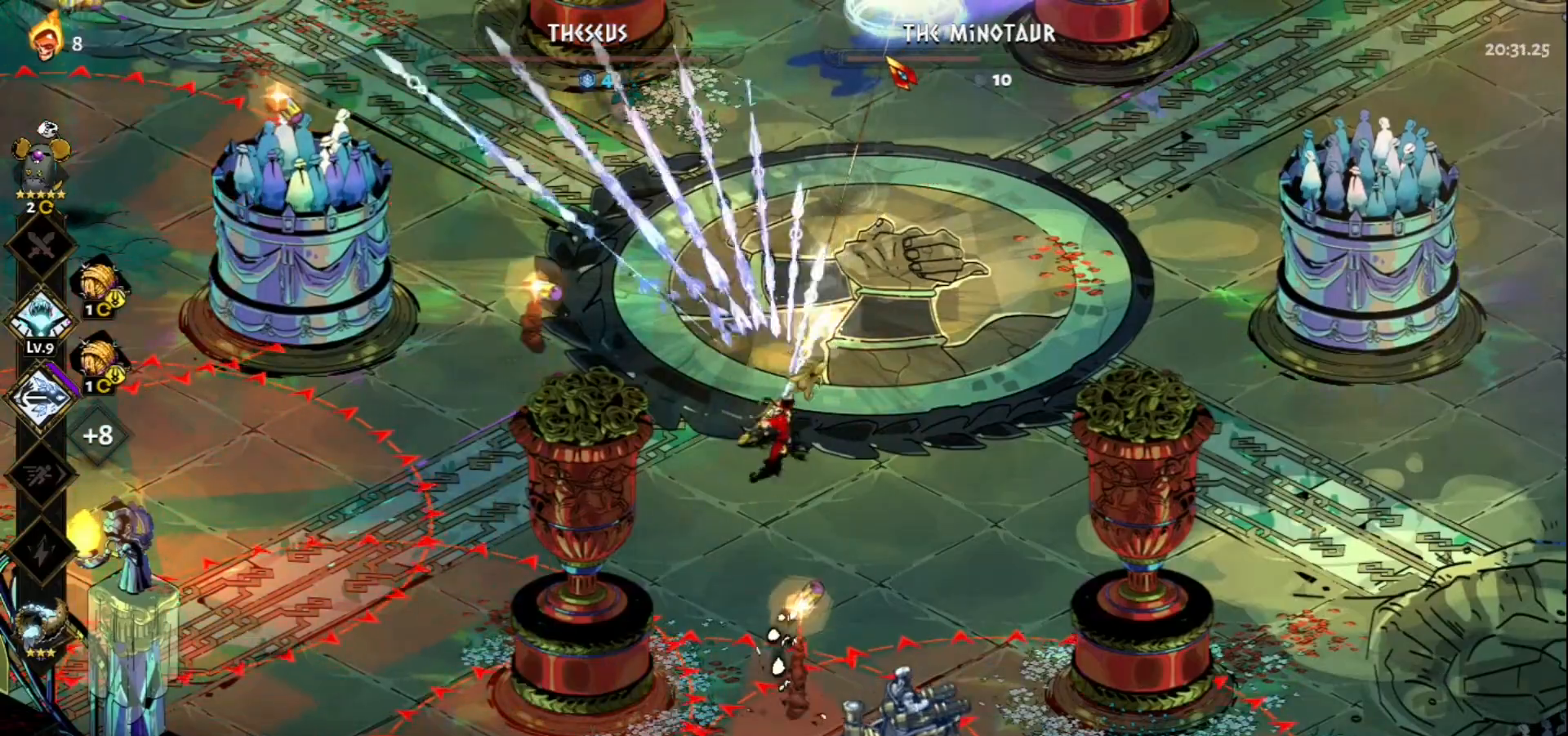
{"keys": [], "mouse": ["left"], "events": [[67, "space", "up"], [200, "mouse_left", "down"], [350, "w", "up"]]}
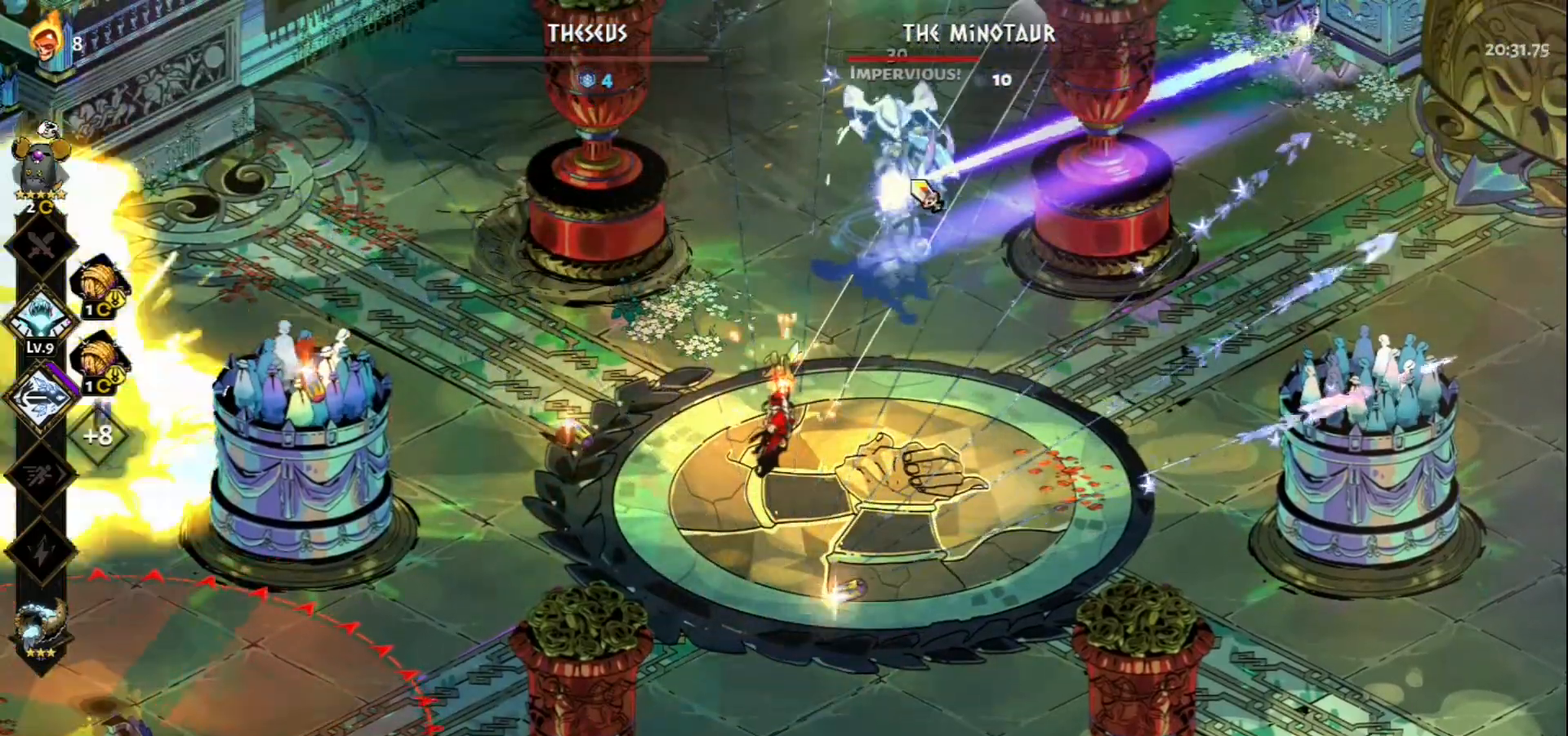
{"keys": ["space", "w"], "mouse": [], "events": [[117, "mouse_right", "down"], [117, "w", "down"], [167, "mouse_left", "up"], [217, "mouse_right", "up"], [217, "space", "down"], [317, "mouse_right", "down"], [350, "space", "up"], [400, "mouse_right", "up"], [450, "space", "down"]]}
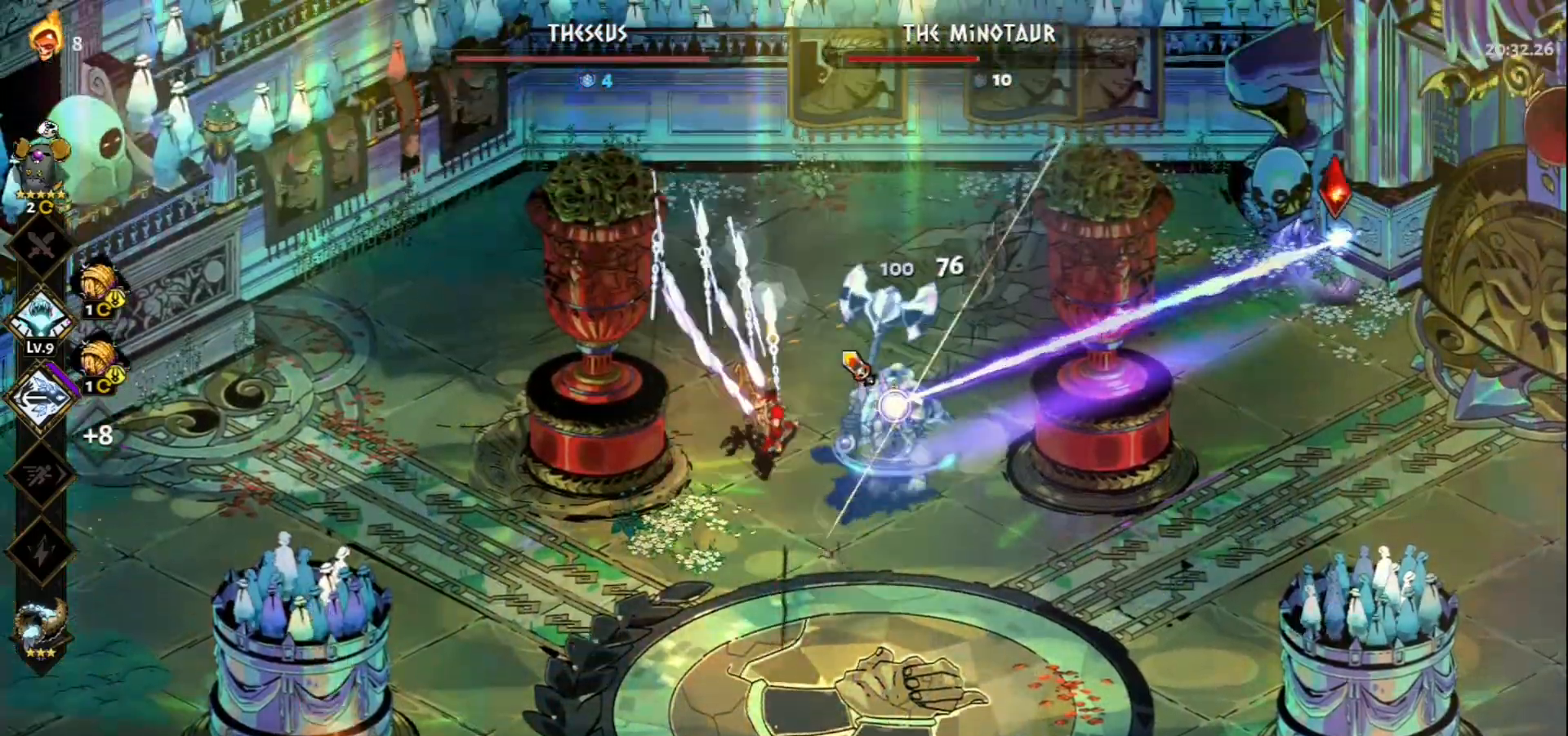
{"keys": ["w"], "mouse": [], "events": [[83, "space", "up"], [183, "space", "down"], [233, "space", "up"]]}
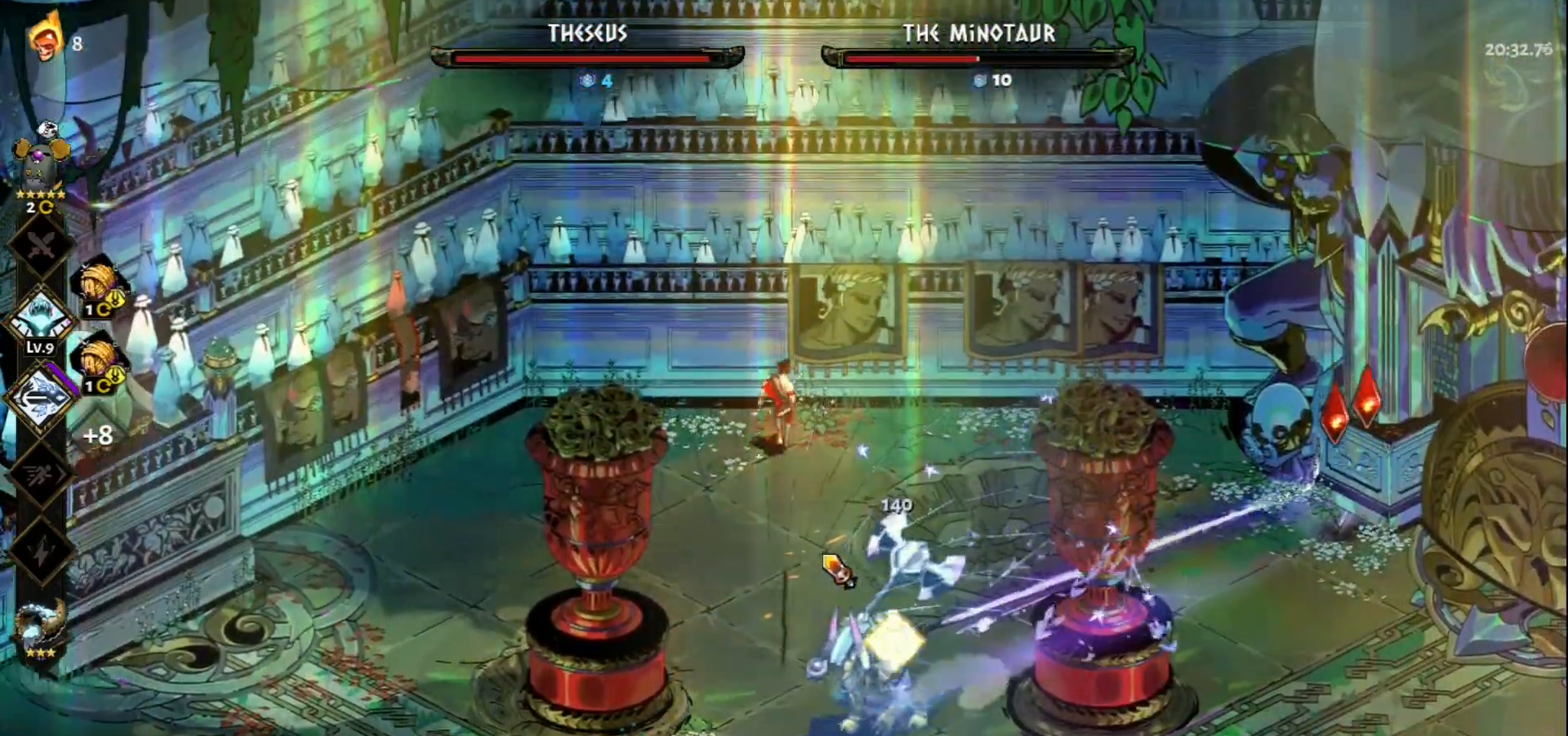
{"keys": ["w"], "mouse": [], "events": [[17, "w", "up"], [117, "a", "down"], [350, "w", "down"], [433, "a", "up"]]}
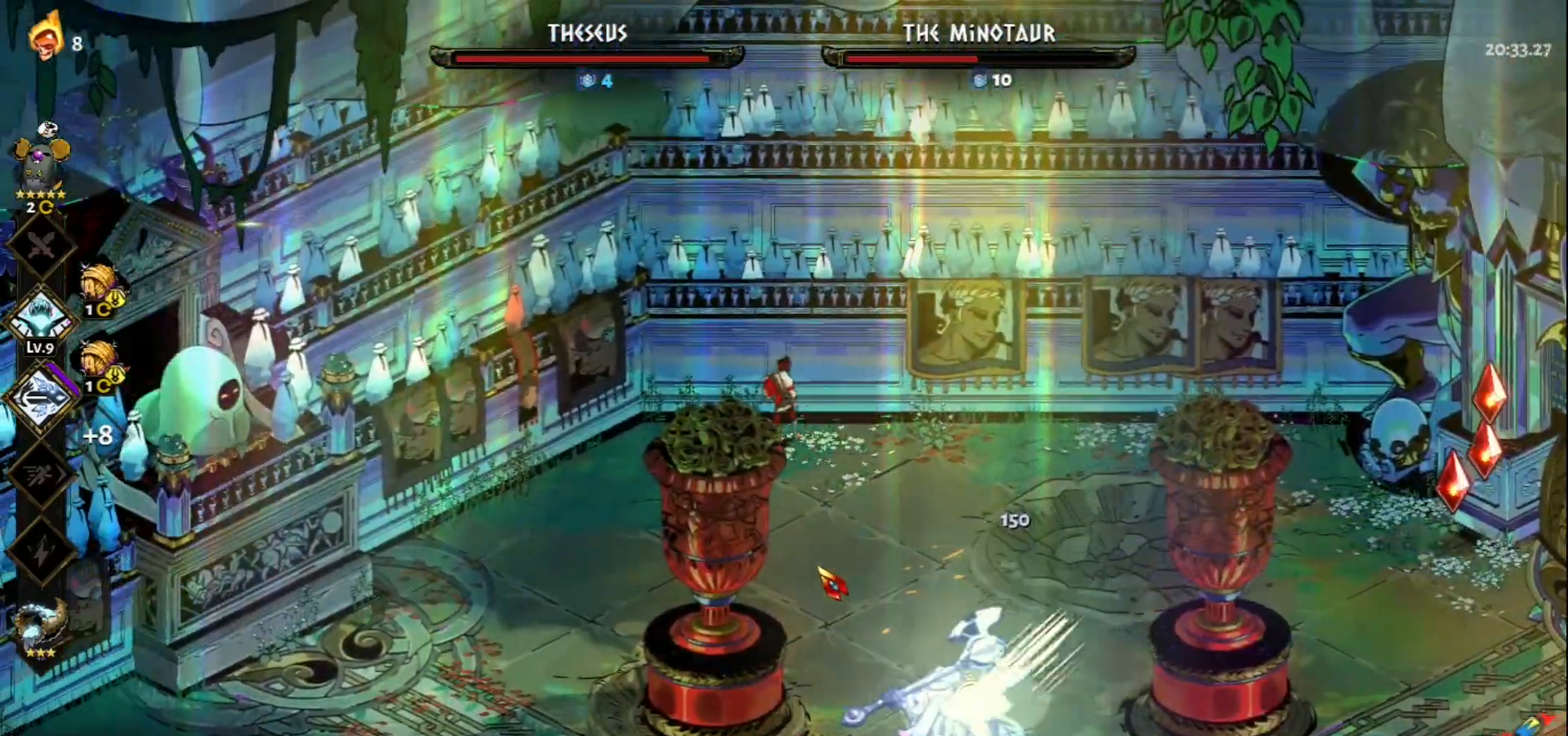
{"keys": ["s"], "mouse": [], "events": [[83, "w", "up"], [317, "s", "down"], [400, "space", "down"], [500, "space", "up"]]}
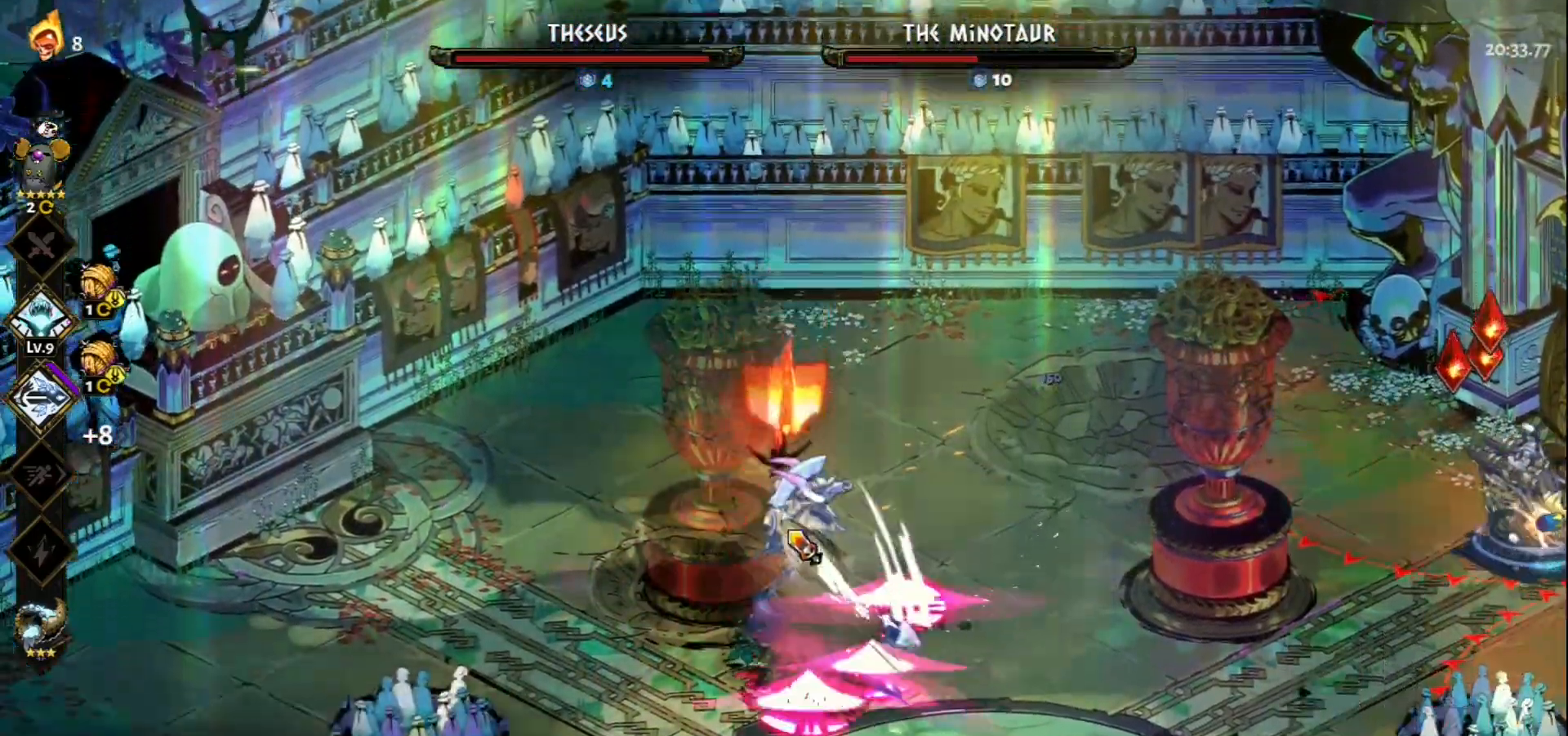
{"keys": [], "mouse": ["left"], "events": [[83, "space", "down"], [133, "space", "up"], [233, "mouse_left", "down"], [233, "s", "up"]]}
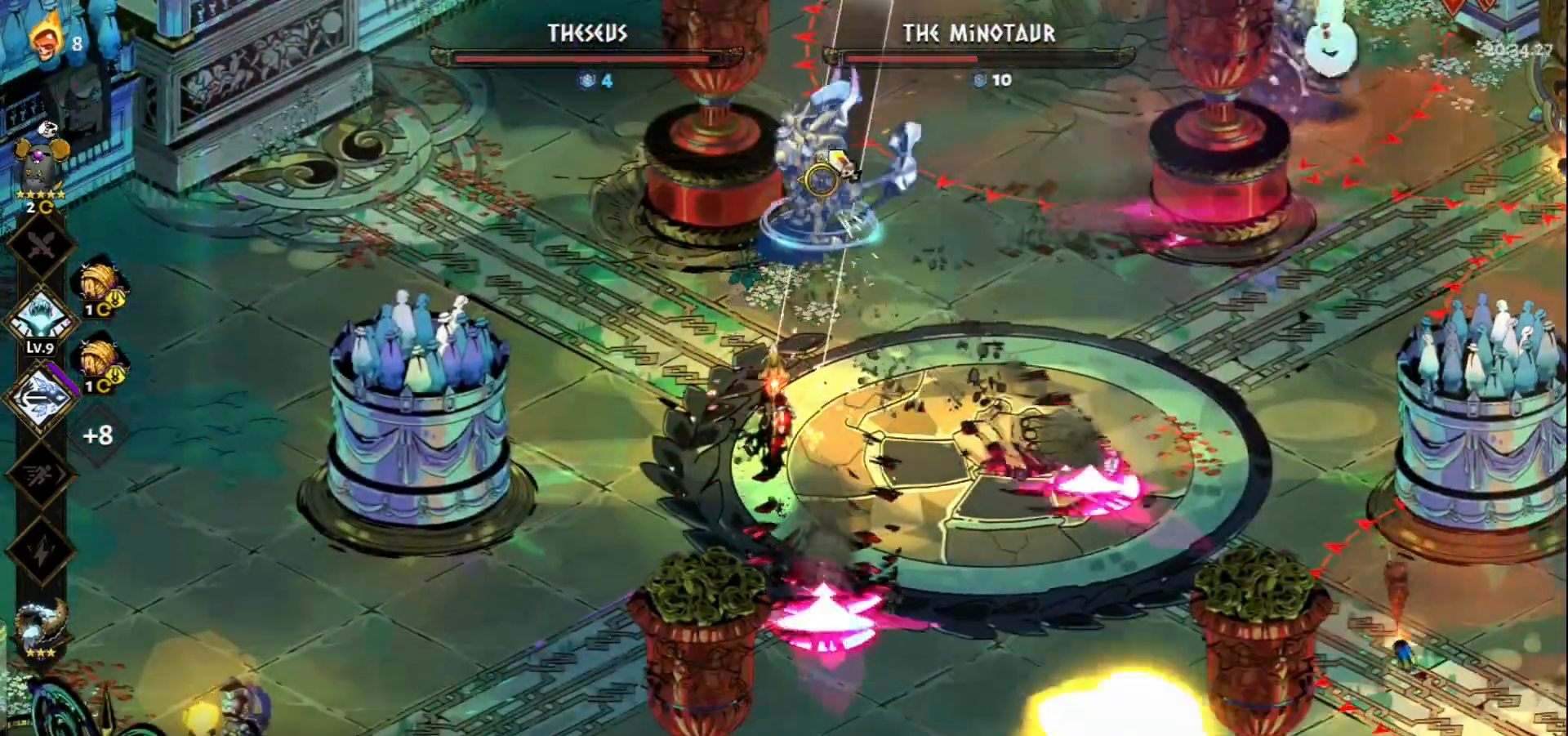
{"keys": [], "mouse": ["left"], "events": [[17, "mouse_right", "down"], [67, "mouse_left", "up"], [117, "mouse_right", "up"], [150, "mouse_right", "down"], [150, "s", "down"], [250, "mouse_right", "up"], [250, "space", "down"], [333, "mouse_right", "down"], [333, "space", "up"], [433, "mouse_right", "up"], [433, "s", "up"], [483, "mouse_left", "down"]]}
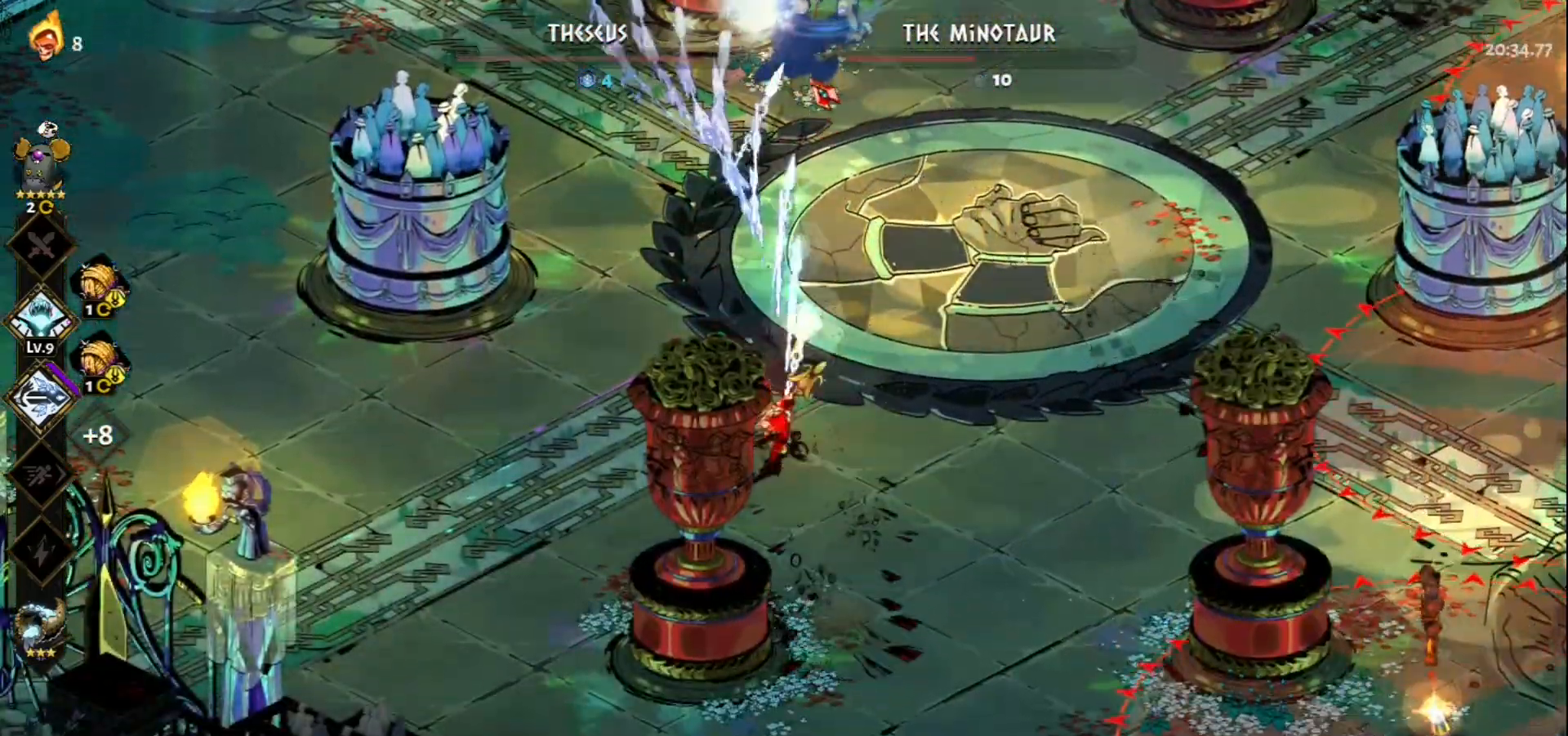
{"keys": [], "mouse": ["left"], "events": [[83, "d", "down"], [167, "w", "down"], [317, "d", "up"], [400, "w", "up"]]}
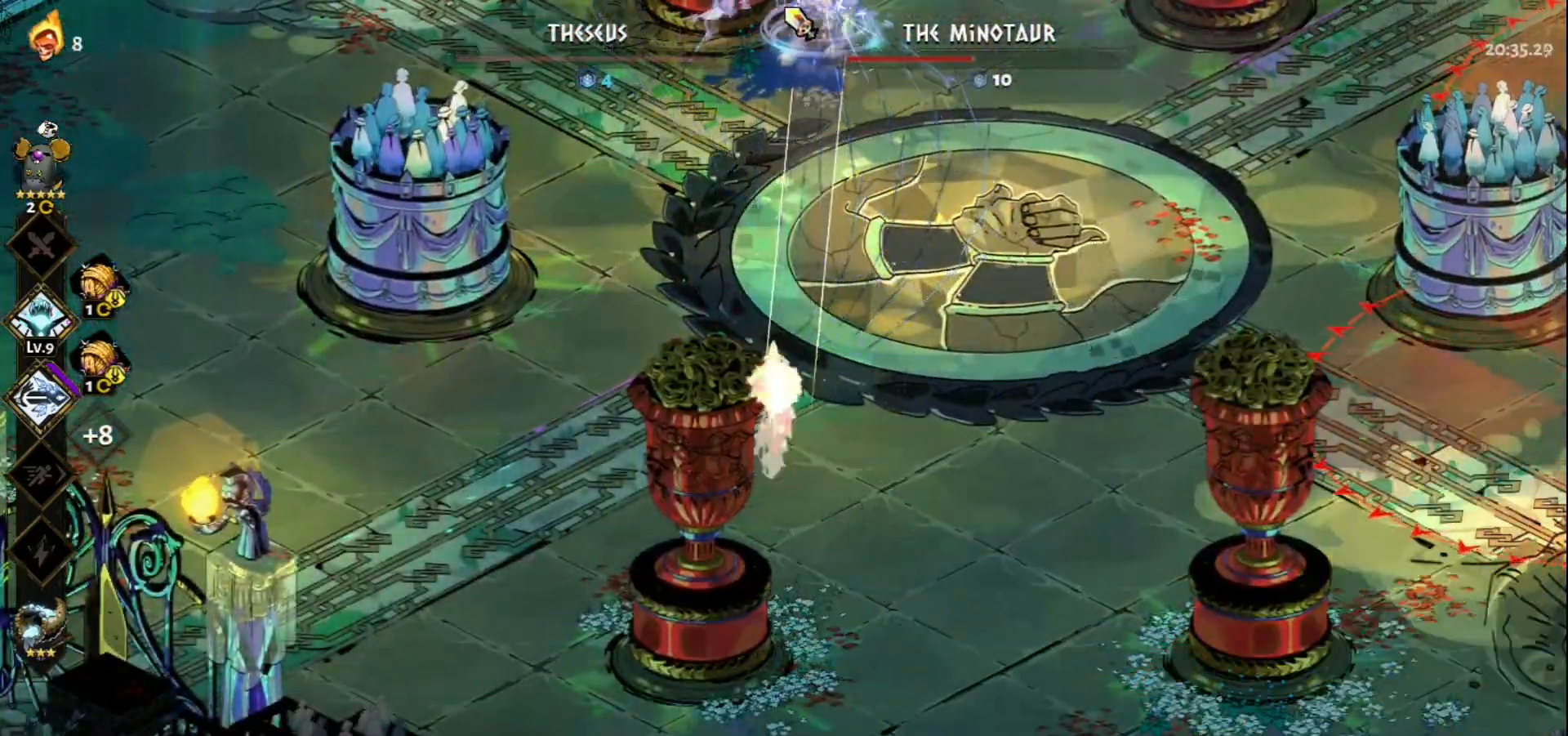
{"keys": ["d", "space", "w"], "mouse": ["right"], "events": [[283, "mouse_left", "up"], [283, "mouse_right", "down"], [383, "d", "down"], [383, "mouse_right", "up"], [417, "mouse_right", "down"], [417, "w", "down"], [467, "space", "down"]]}
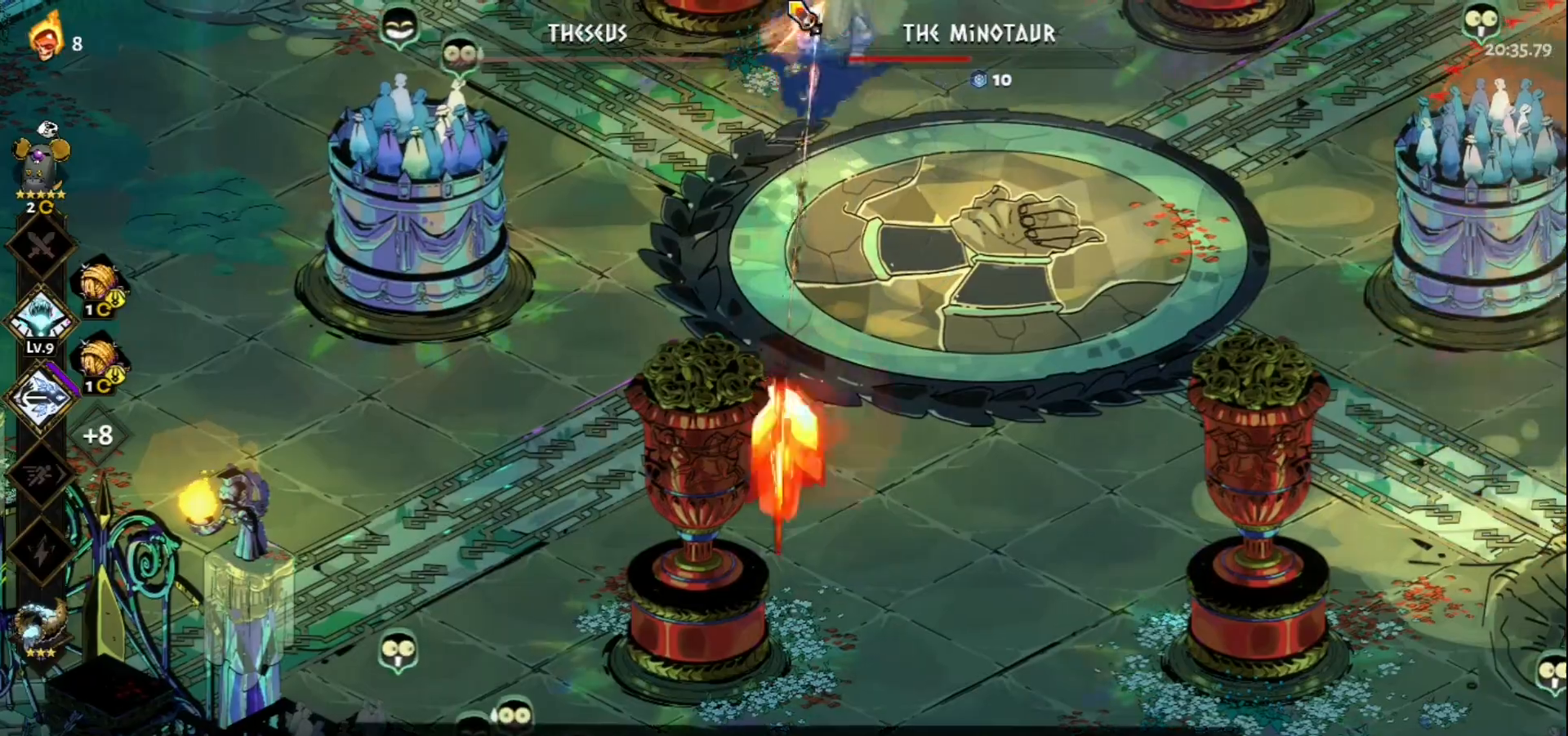
{"keys": ["w"], "mouse": [], "events": [[17, "mouse_right", "up"], [67, "mouse_right", "down"], [100, "space", "up"], [150, "mouse_right", "up"], [250, "space", "down"], [350, "space", "up"], [483, "d", "up"]]}
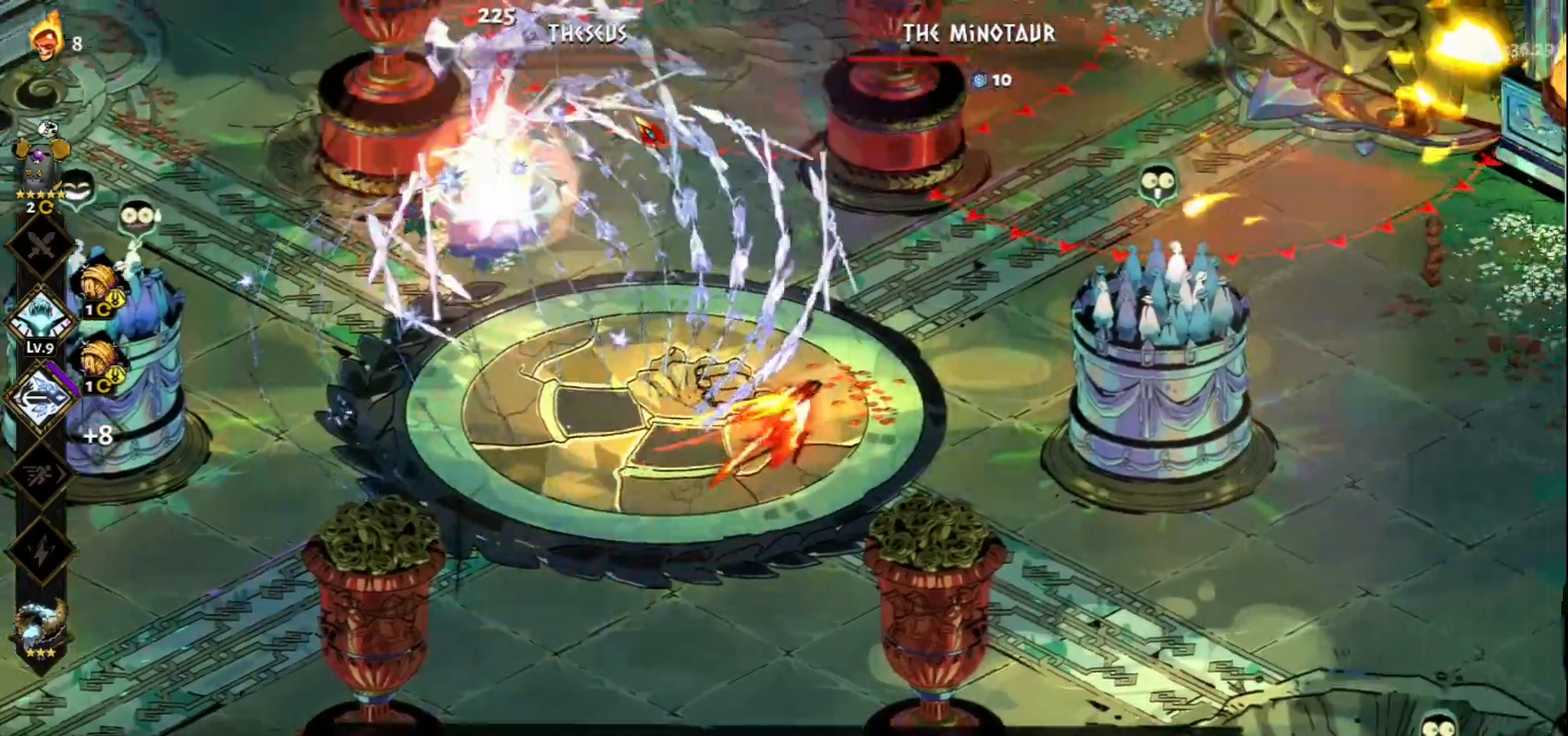
{"keys": ["a", "space", "w"], "mouse": [], "events": [[450, "a", "down"], [500, "space", "down"]]}
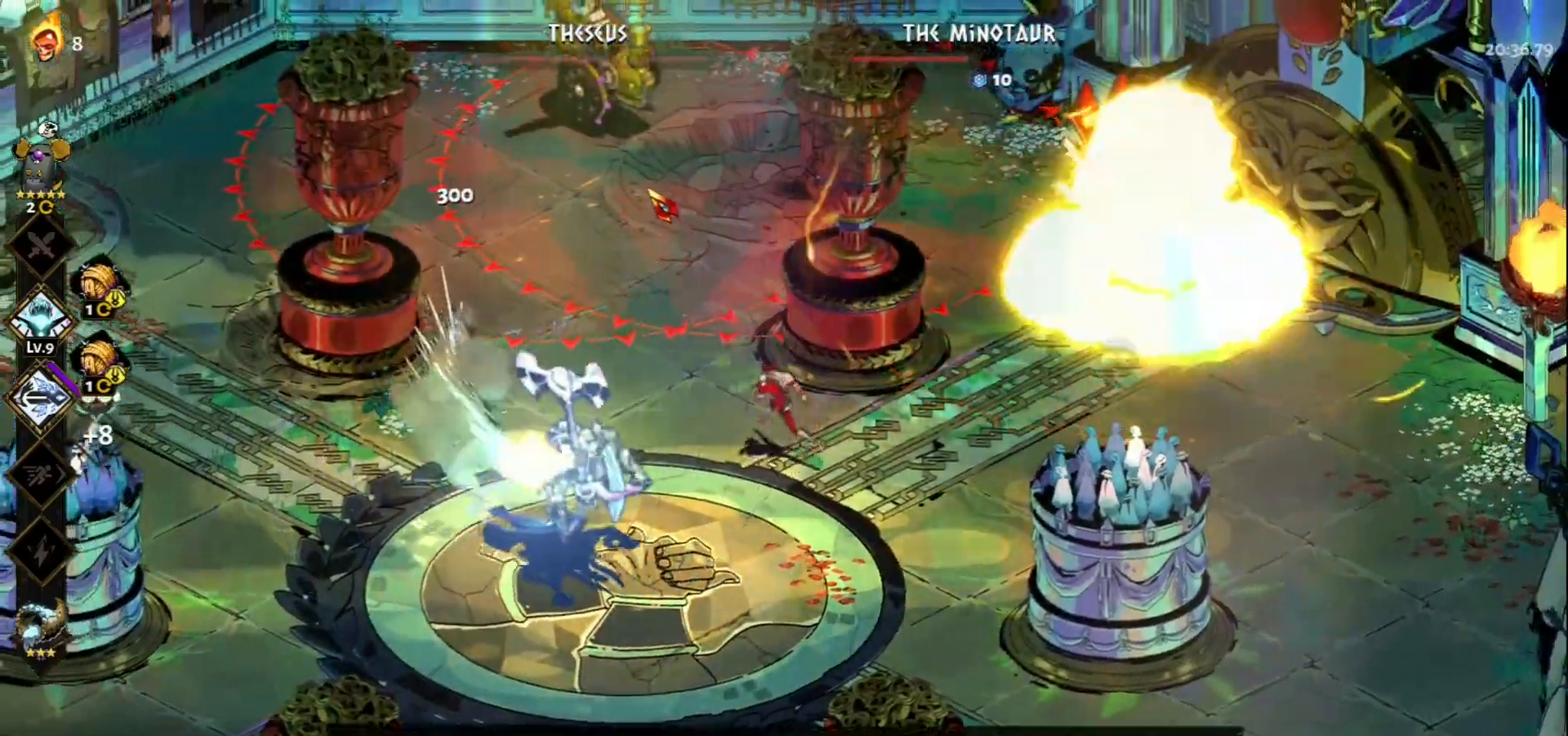
{"keys": ["a", "s", "space"], "mouse": [], "events": [[100, "w", "up"], [133, "space", "up"], [333, "s", "down"], [333, "space", "down"]]}
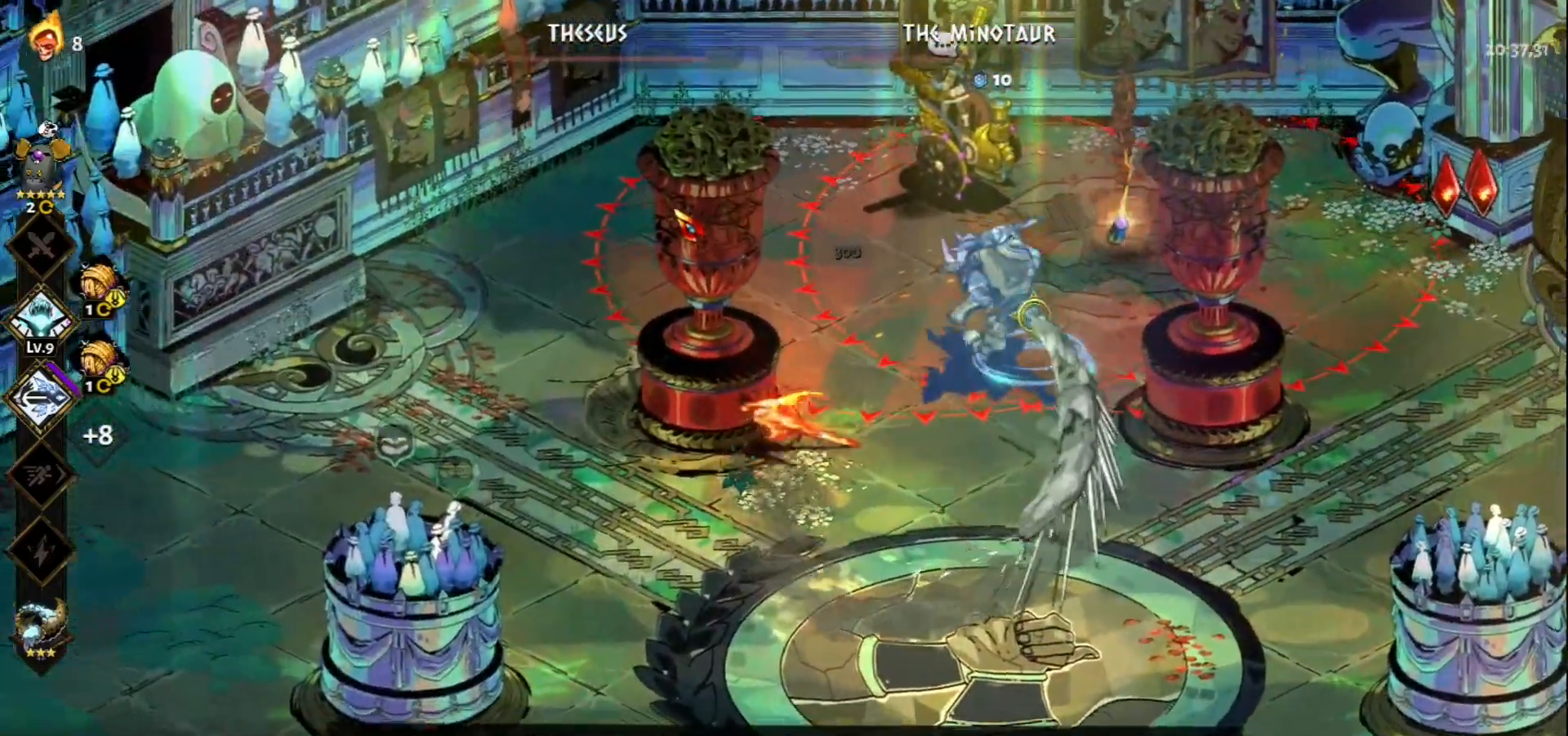
{"keys": ["a", "w"], "mouse": [], "events": [[17, "s", "up"], [67, "space", "up"], [433, "w", "down"]]}
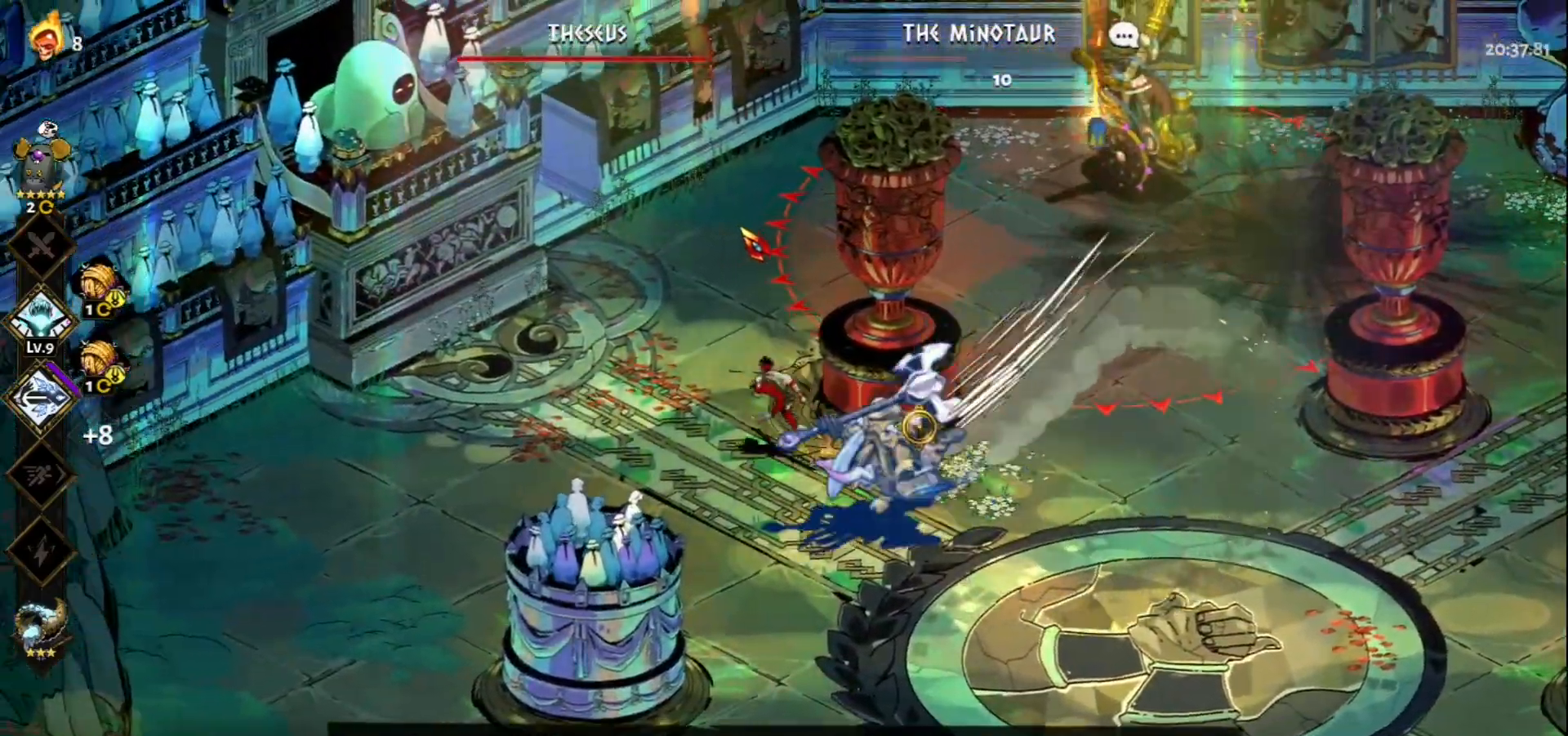
{"keys": ["s"], "mouse": [], "events": [[33, "a", "up"], [33, "d", "down"], [117, "space", "down"], [217, "space", "up"], [267, "w", "up"], [350, "s", "down"], [450, "d", "up"]]}
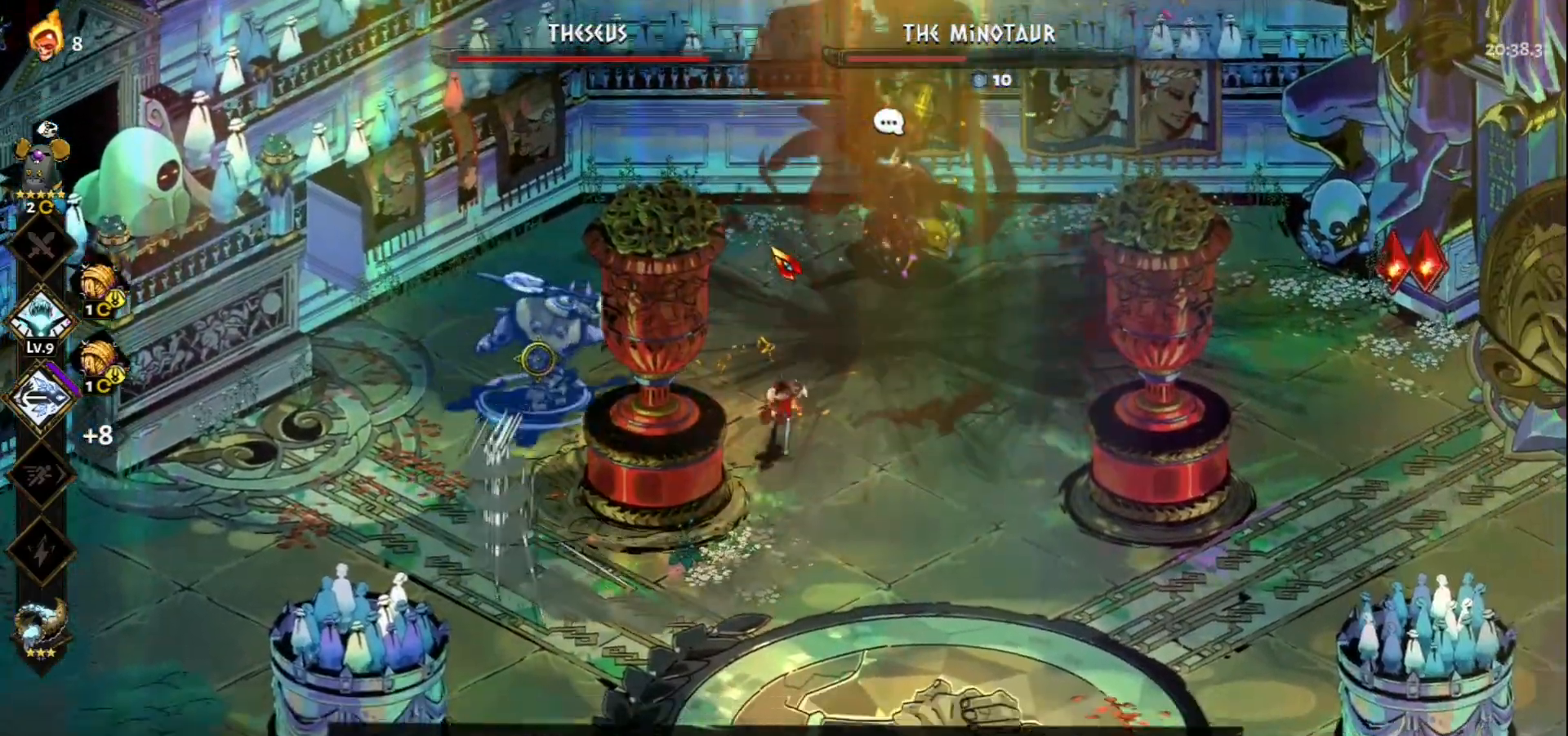
{"keys": [], "mouse": [], "events": [[100, "space", "down"], [183, "space", "up"], [333, "a", "down"], [467, "a", "up"], [467, "s", "up"]]}
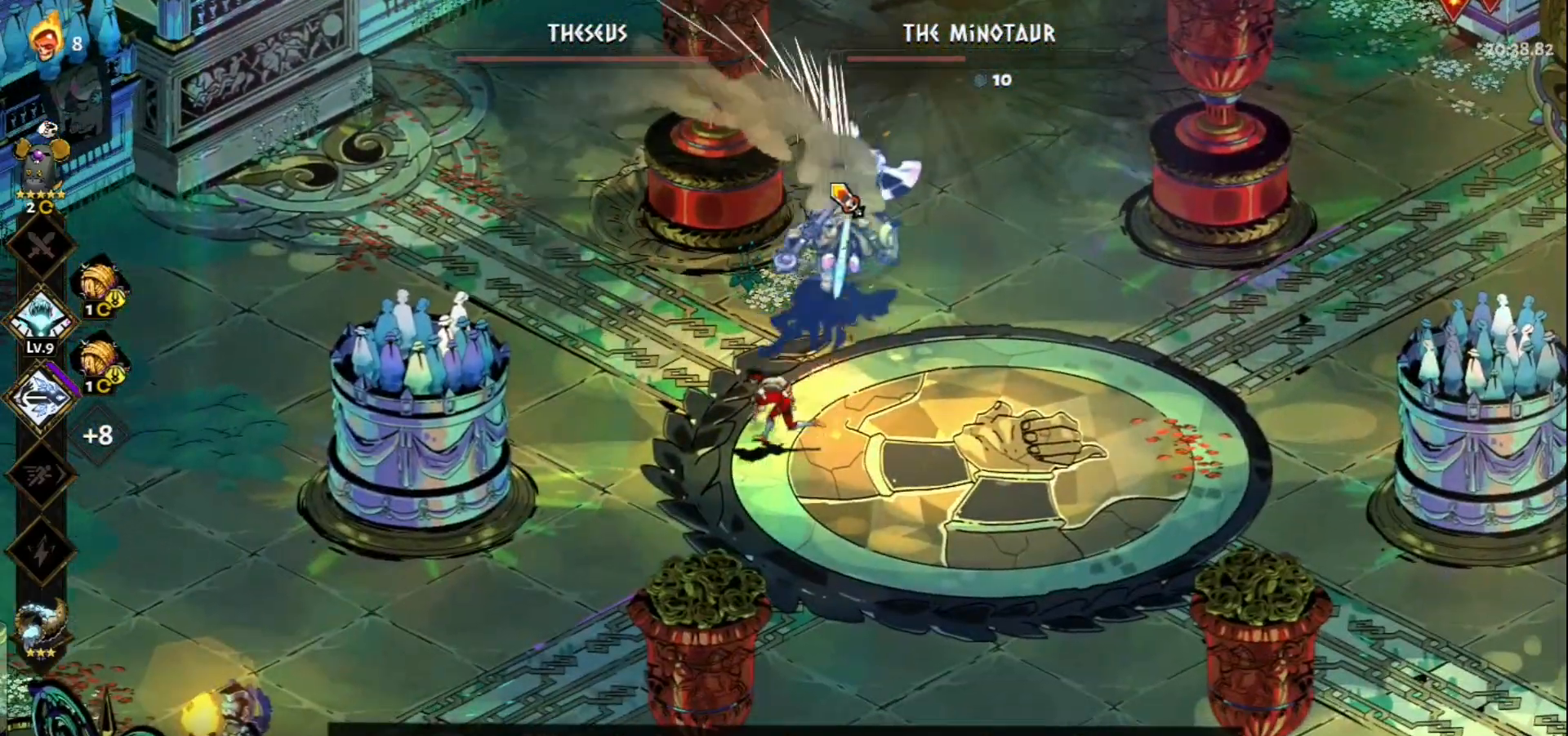
{"keys": ["w"], "mouse": [], "events": [[67, "w", "down"], [250, "space", "down"], [383, "space", "up"]]}
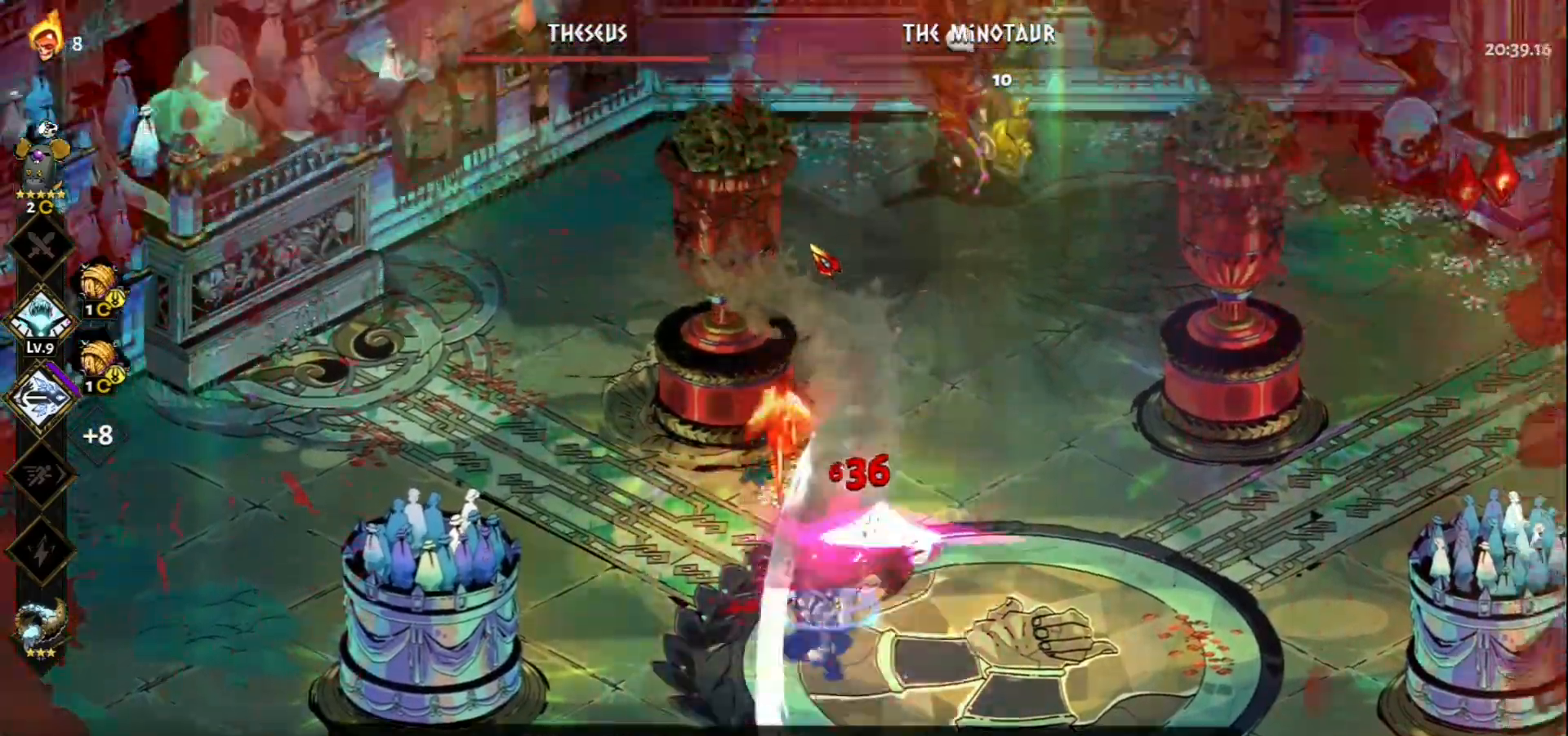
{"keys": ["d"], "mouse": ["left"], "events": [[117, "w", "up"], [167, "mouse_left", "down"], [400, "d", "down"]]}
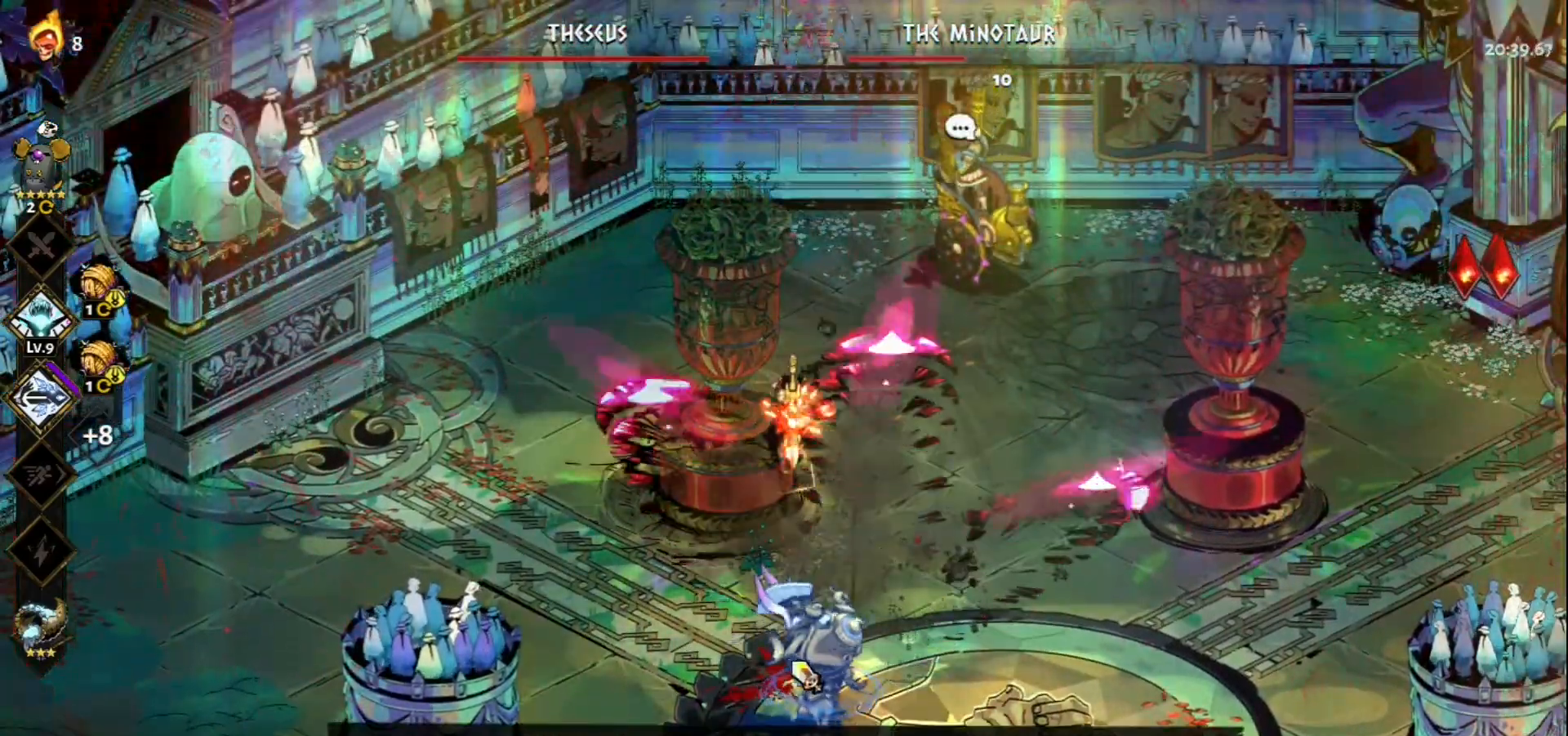
{"keys": [], "mouse": ["left"], "events": [[50, "space", "down"], [83, "s", "down"], [183, "mouse_left", "up"], [183, "space", "up"], [233, "d", "up"], [333, "mouse_left", "down"], [333, "s", "up"]]}
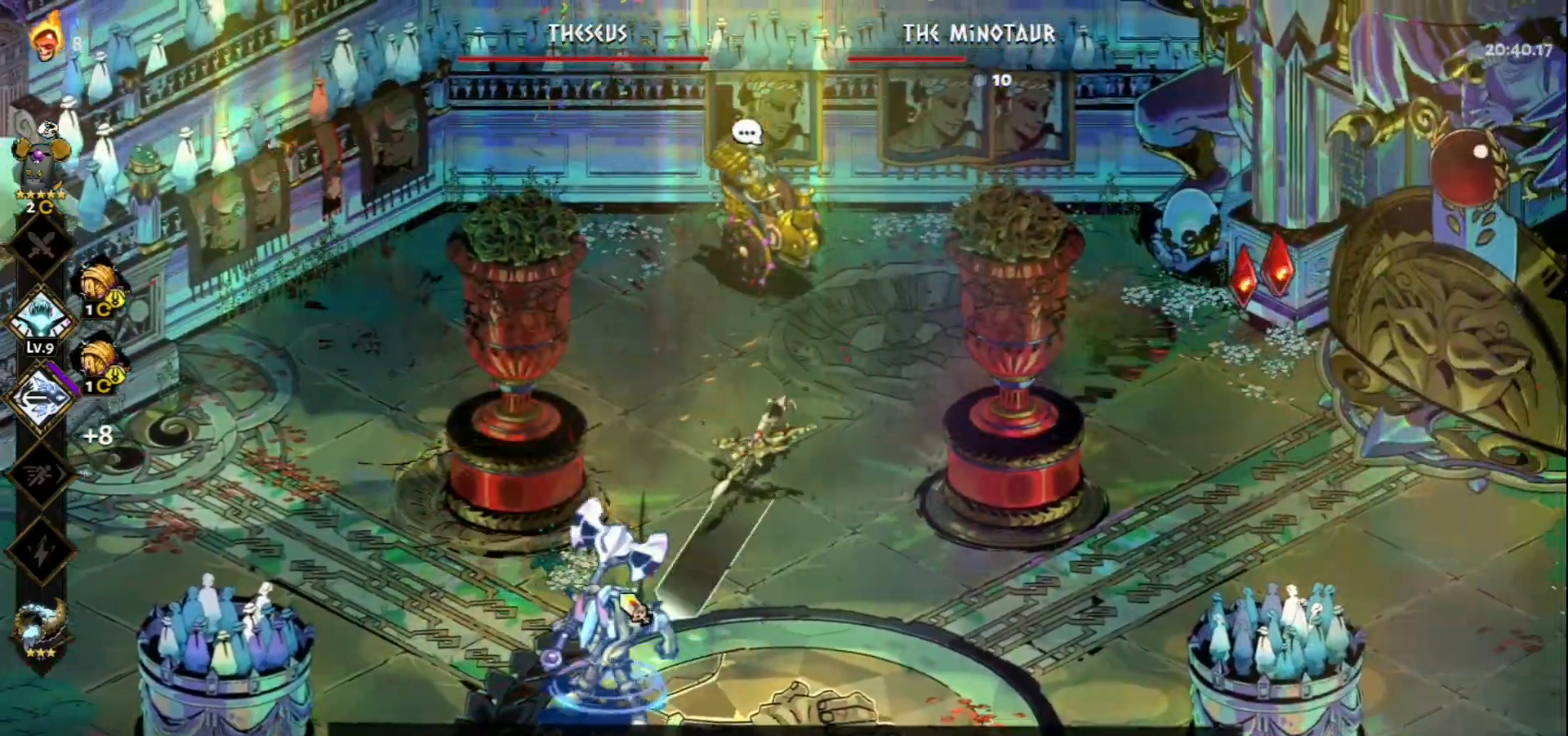
{"keys": ["s", "space"], "mouse": ["right"], "events": [[17, "s", "down"], [300, "mouse_left", "up"], [300, "mouse_right", "down"], [383, "mouse_right", "up"], [433, "mouse_right", "down"], [483, "space", "down"]]}
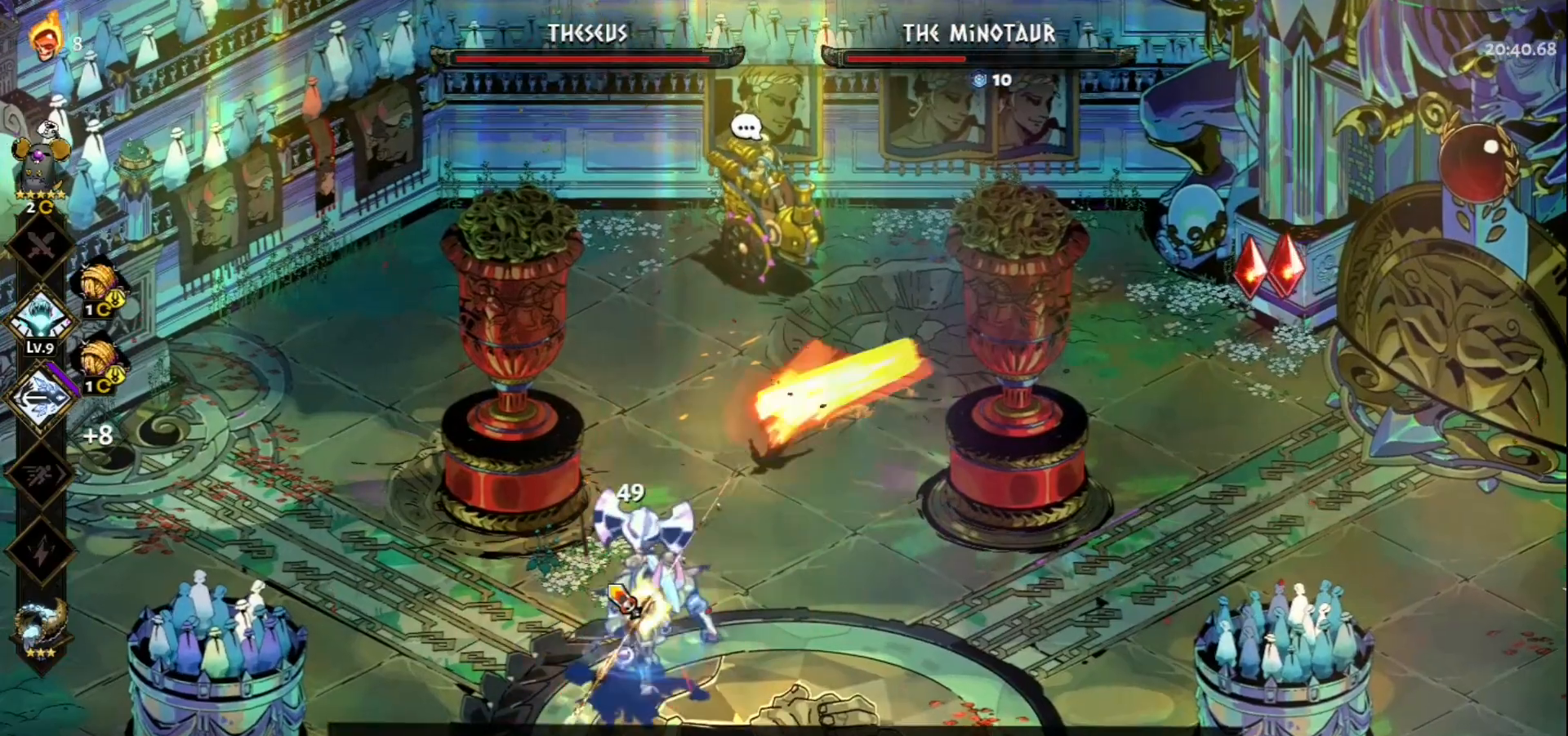
{"keys": ["s"], "mouse": [], "events": [[33, "mouse_right", "up"], [67, "mouse_right", "down"], [67, "space", "up"], [167, "space", "down"], [217, "mouse_right", "up"], [267, "space", "up"], [350, "space", "down"], [450, "space", "up"]]}
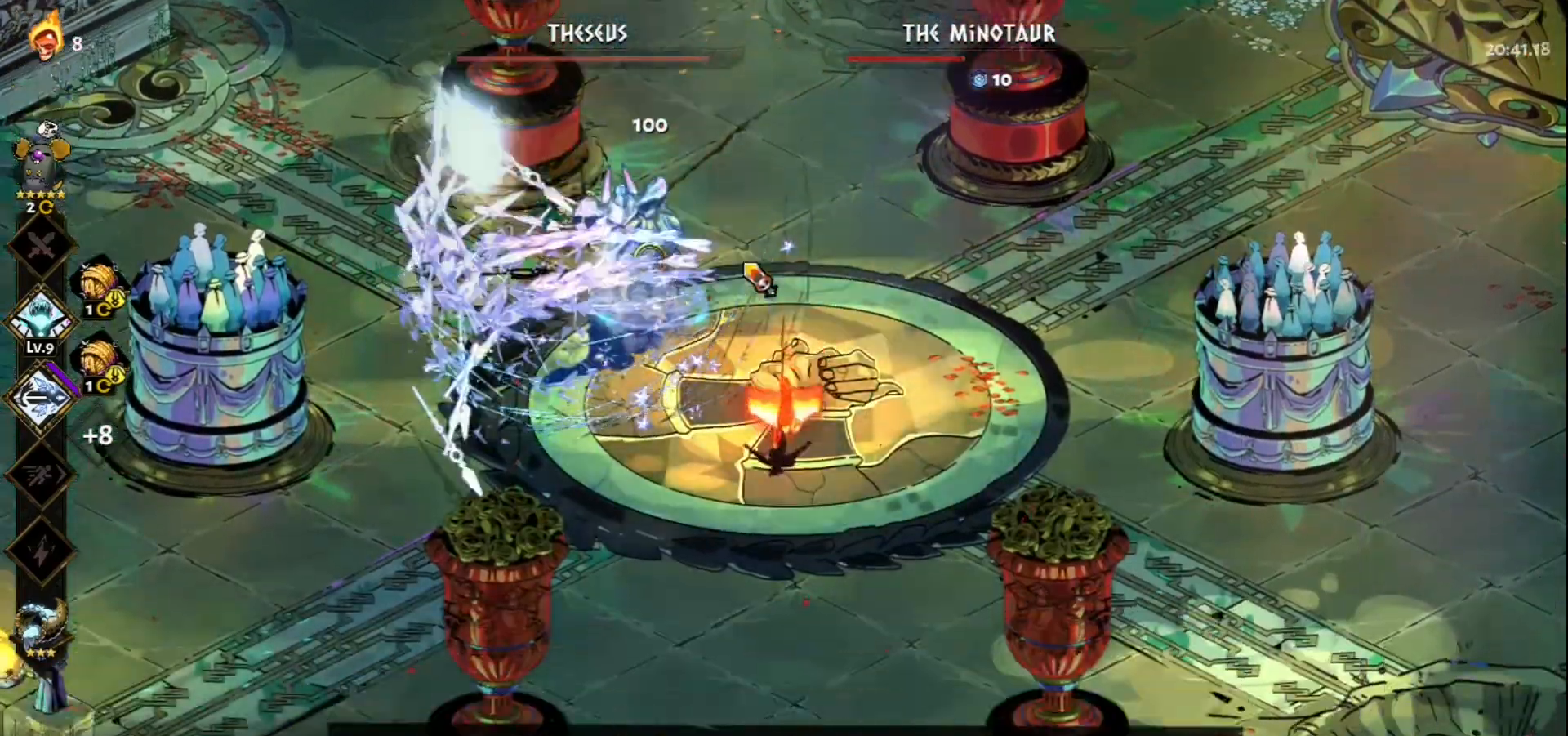
{"keys": ["s"], "mouse": ["left"], "events": [[50, "space", "down"], [183, "mouse_left", "down"], [183, "space", "up"]]}
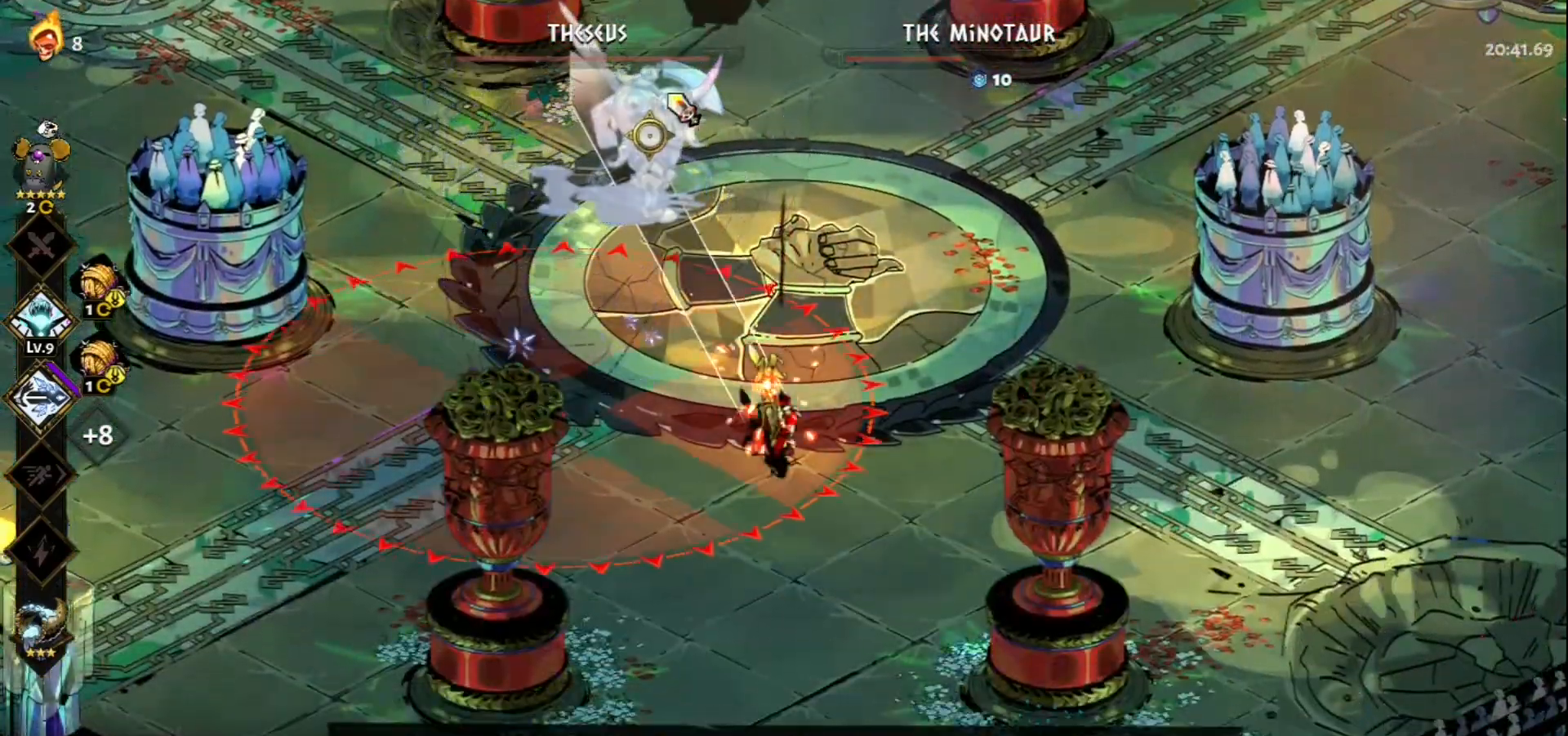
{"keys": ["s"], "mouse": ["right"], "events": [[67, "mouse_left", "up"], [67, "mouse_right", "down"], [100, "space", "down"], [150, "mouse_right", "up"], [200, "space", "up"], [250, "mouse_right", "down"], [350, "mouse_right", "up"], [350, "space", "down"], [433, "mouse_right", "down"], [483, "space", "up"]]}
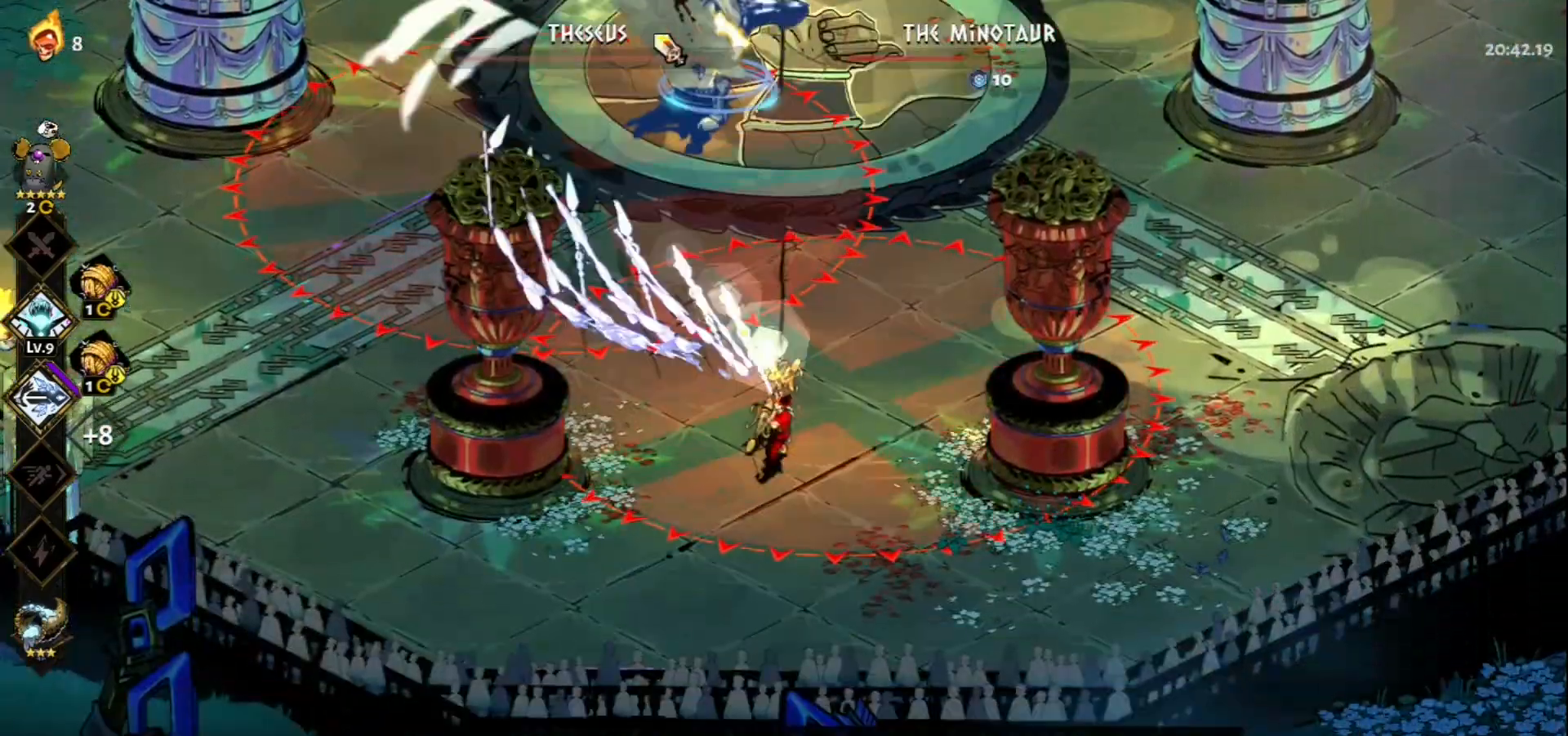
{"keys": ["s"], "mouse": ["left"], "events": [[33, "s", "up"], [83, "mouse_right", "up"], [167, "mouse_left", "down"], [317, "s", "down"]]}
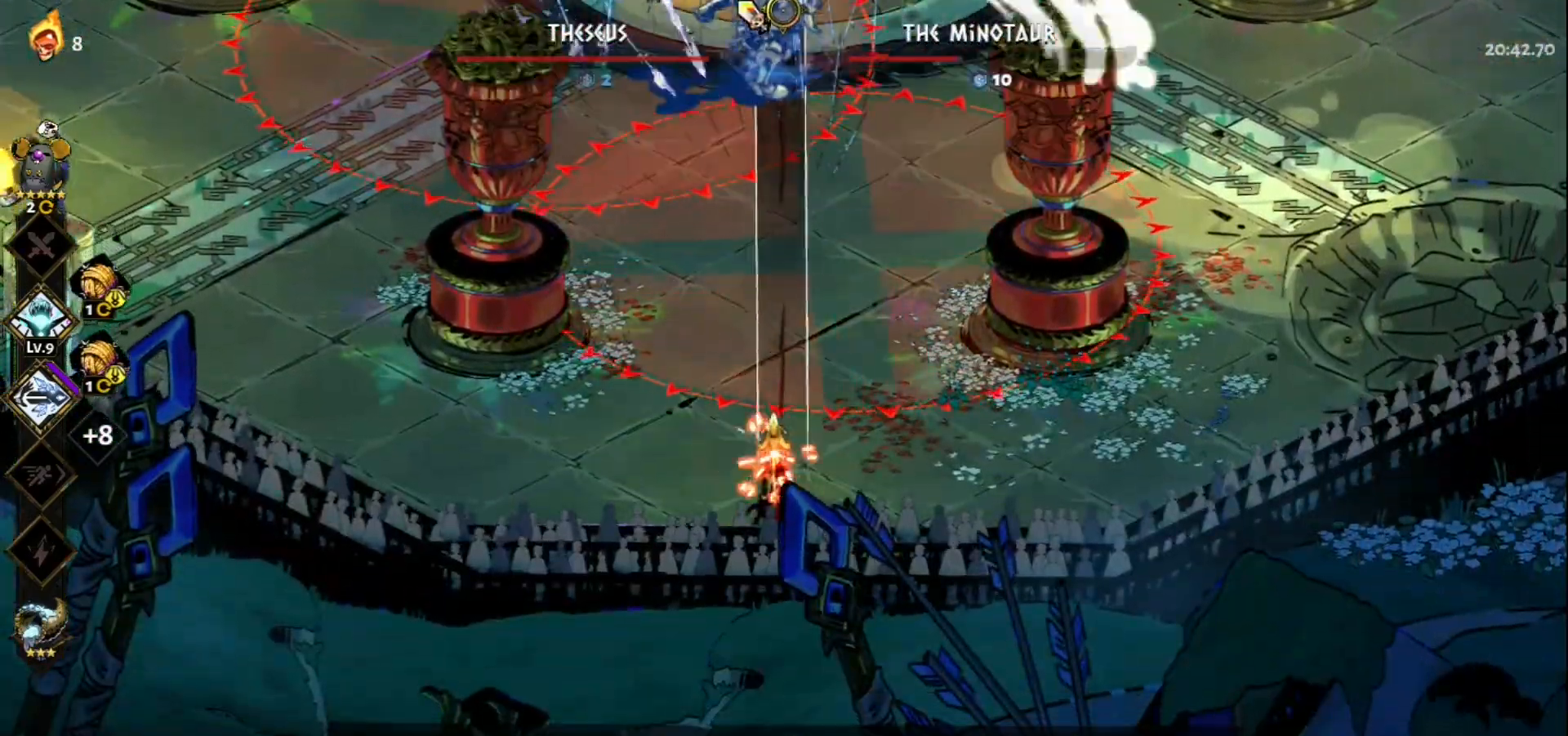
{"keys": [], "mouse": [], "events": [[50, "s", "up"], [333, "mouse_right", "down"], [383, "mouse_left", "up"], [417, "mouse_right", "up"]]}
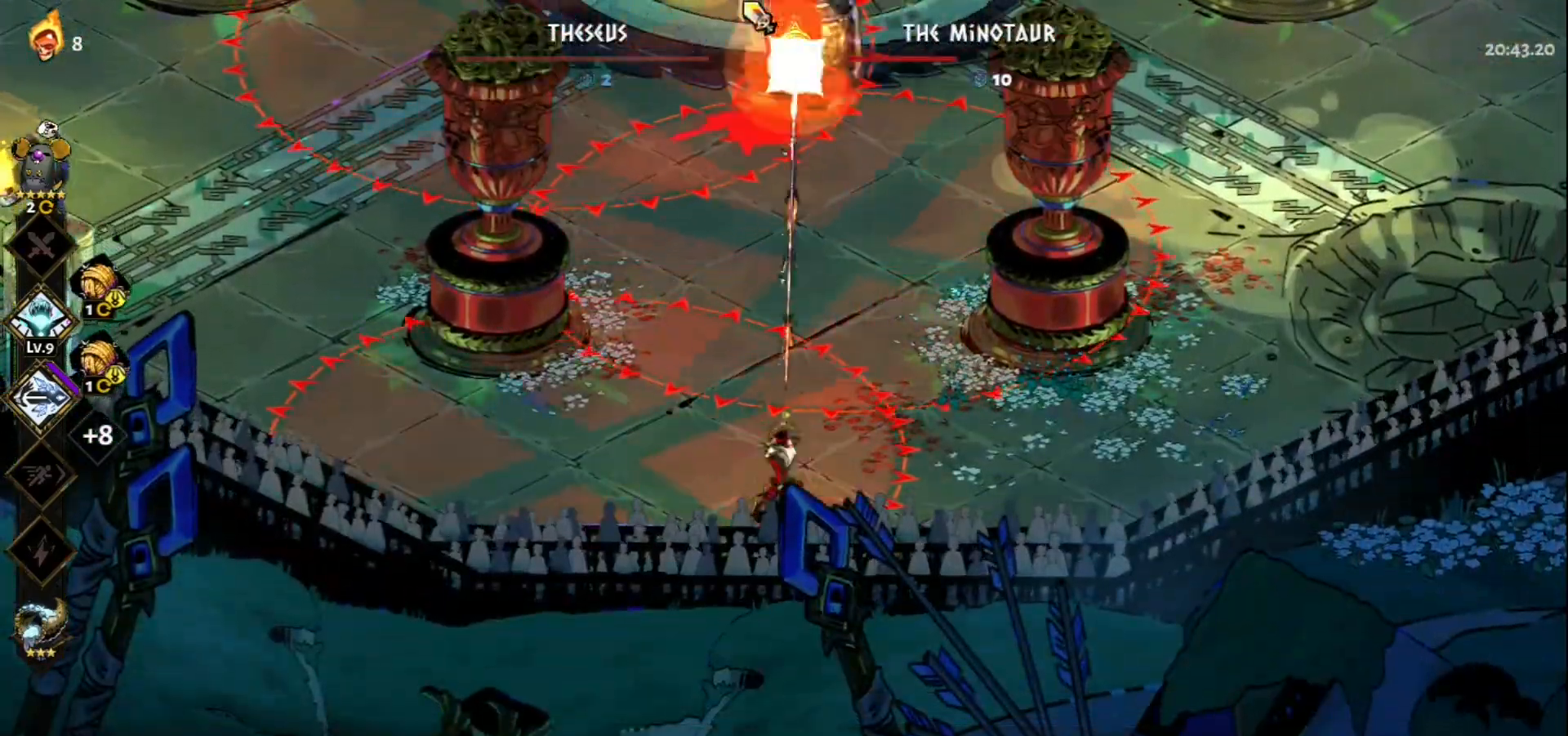
{"keys": ["d", "space", "w"], "mouse": [], "events": [[17, "mouse_right", "down"], [17, "w", "down"], [100, "mouse_right", "up"], [150, "d", "down"], [150, "w", "up"], [250, "space", "down"], [250, "w", "down"], [433, "space", "up"], [483, "space", "down"]]}